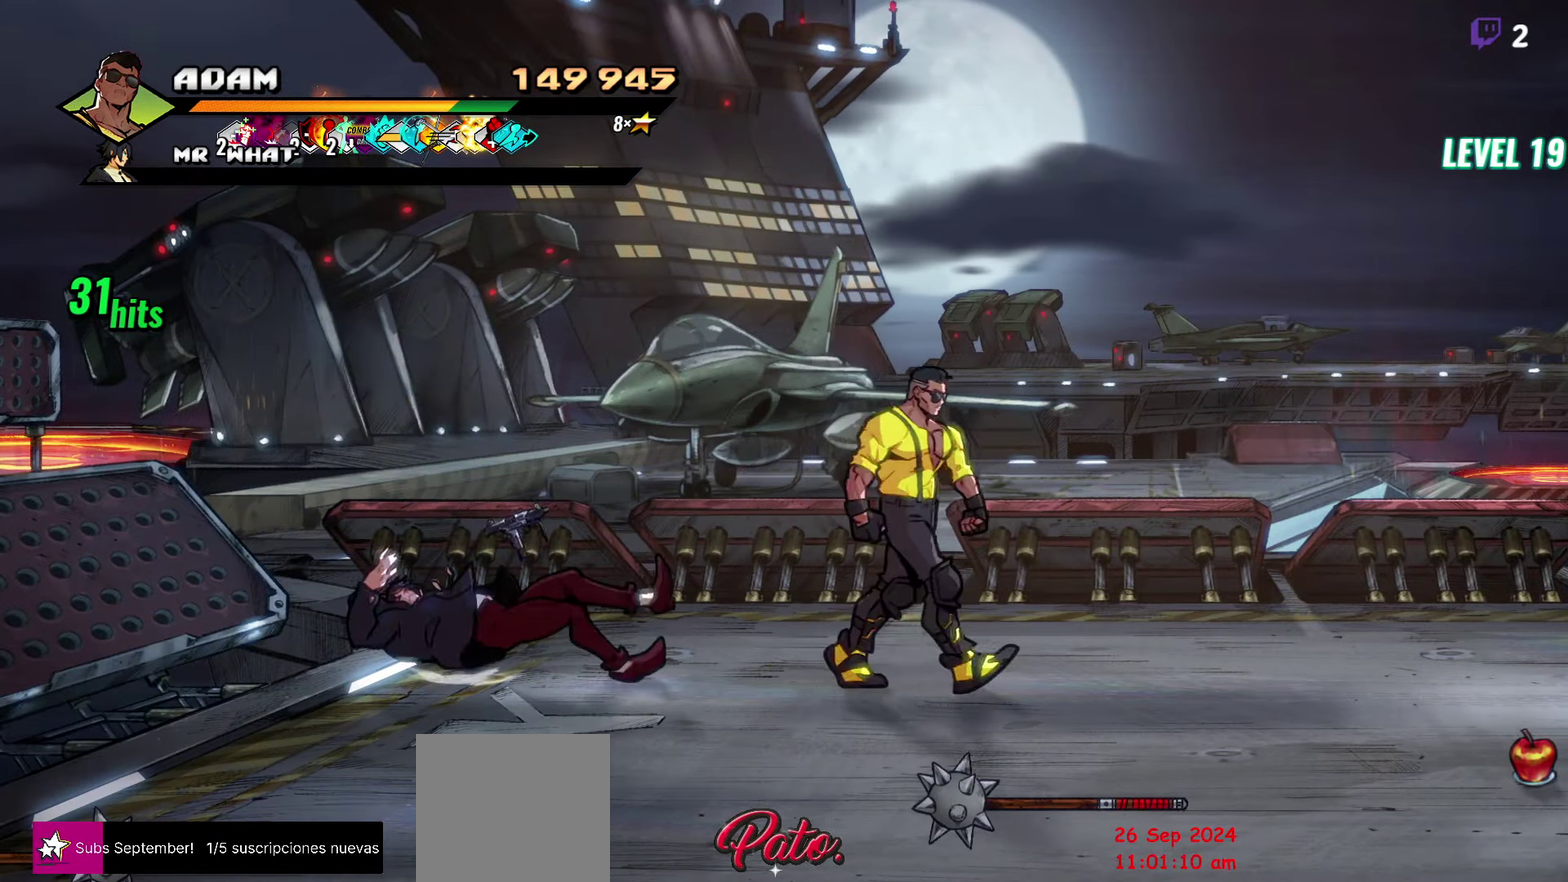
Gameplay with a controller (Xbox layout); each line is a JSON object with the inputs held at the frame after it. "events" lists button and stick changes between this image and that frame as [ms after this image, input, new state], when the widget could be followed in between. Not read: L3 R3 left_stick right_stick.
{"buttons": ["DPAD_RIGHT"], "events": [[50, "DPAD_DOWN", "down"], [450, "DPAD_DOWN", "up"]]}
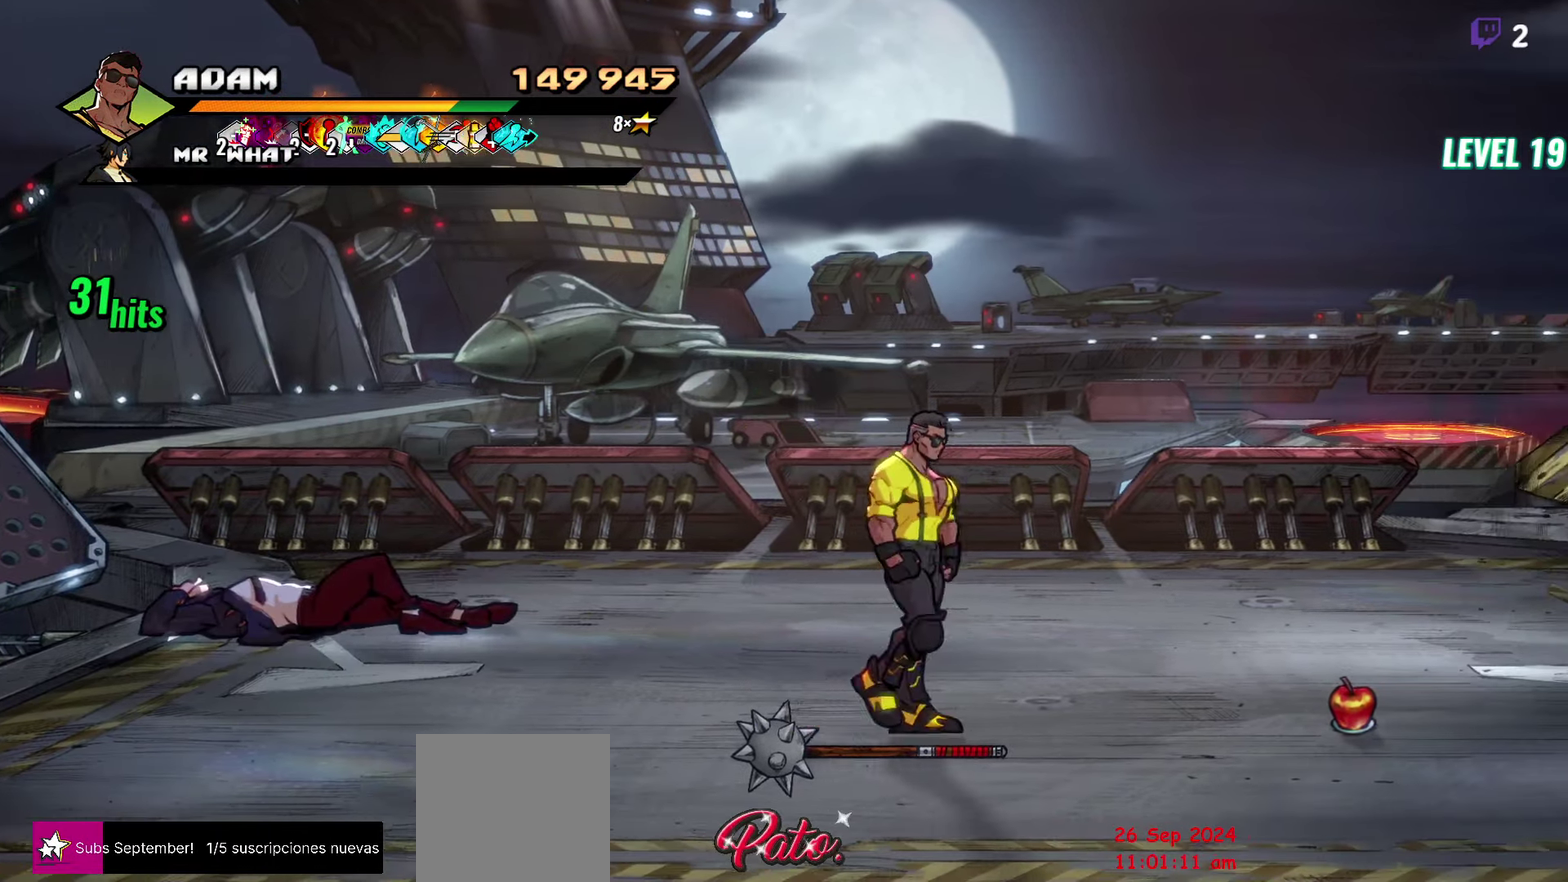
{"buttons": ["B", "DPAD_RIGHT"], "events": [[33, "B", "down"], [133, "B", "up"], [333, "A", "down"], [383, "A", "up"], [483, "B", "down"]]}
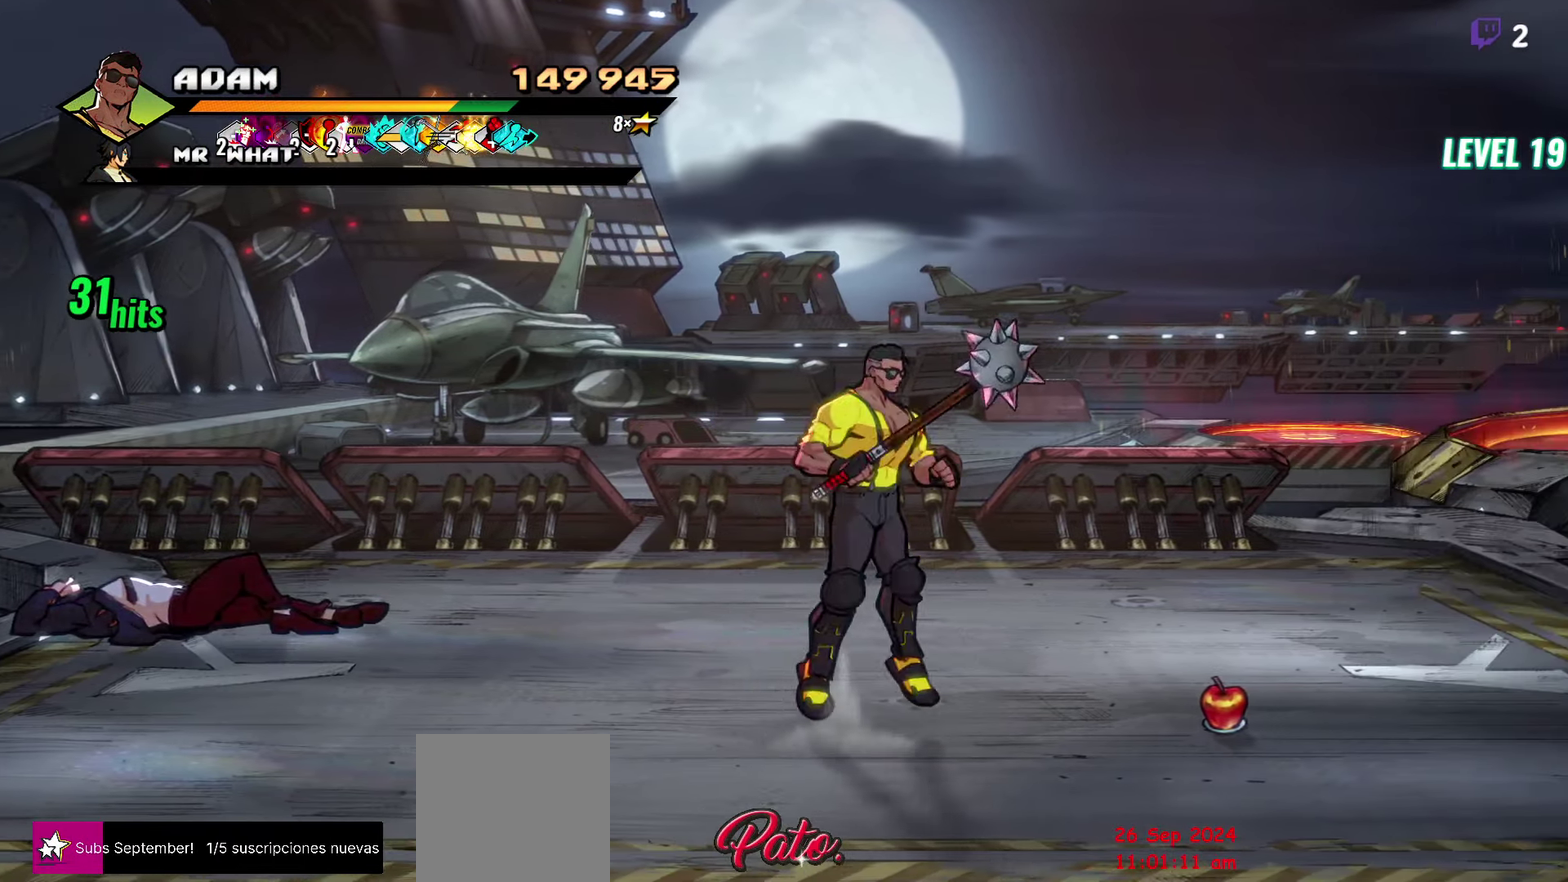
{"buttons": ["DPAD_RIGHT"], "events": [[67, "B", "up"]]}
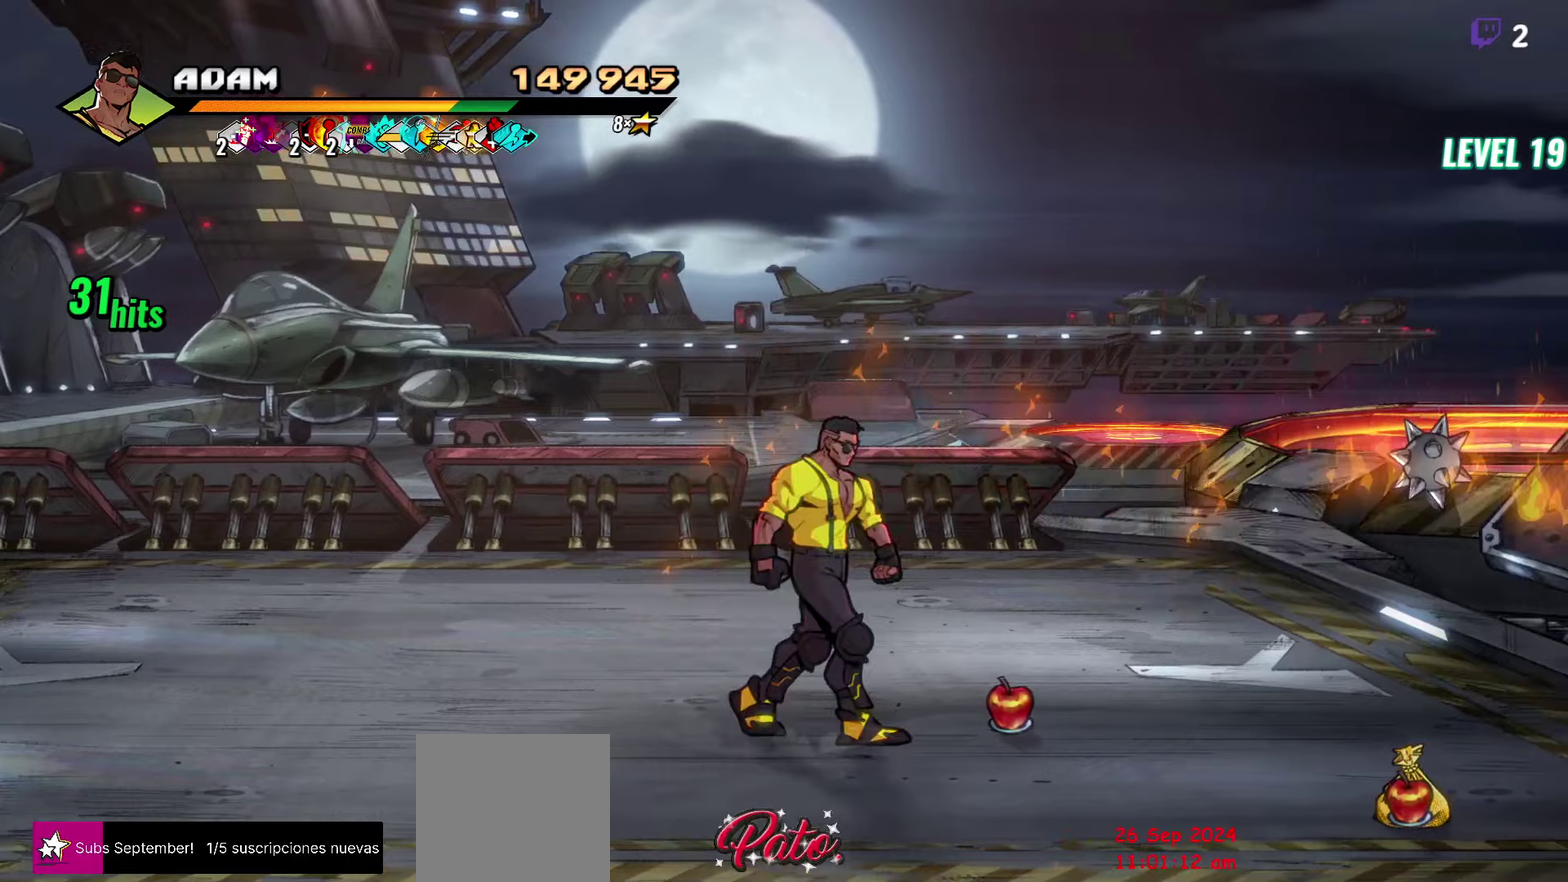
{"buttons": ["B"], "events": [[434, "B", "down"], [467, "DPAD_RIGHT", "up"]]}
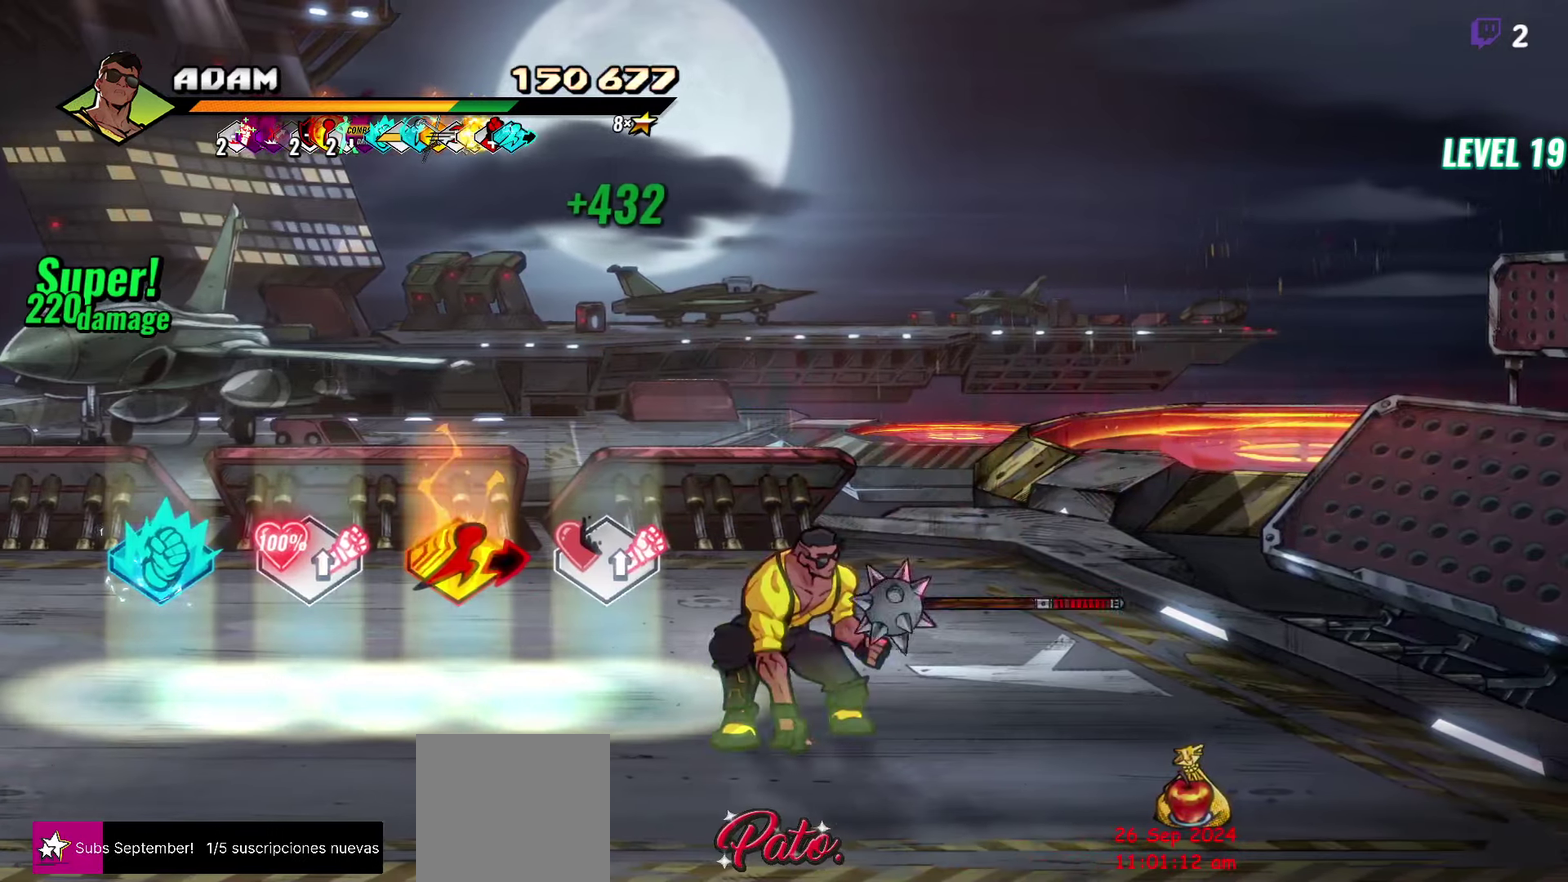
{"buttons": ["DPAD_LEFT"], "events": [[34, "B", "up"], [100, "DPAD_LEFT", "down"], [150, "DPAD_UP", "down"], [234, "DPAD_UP", "up"]]}
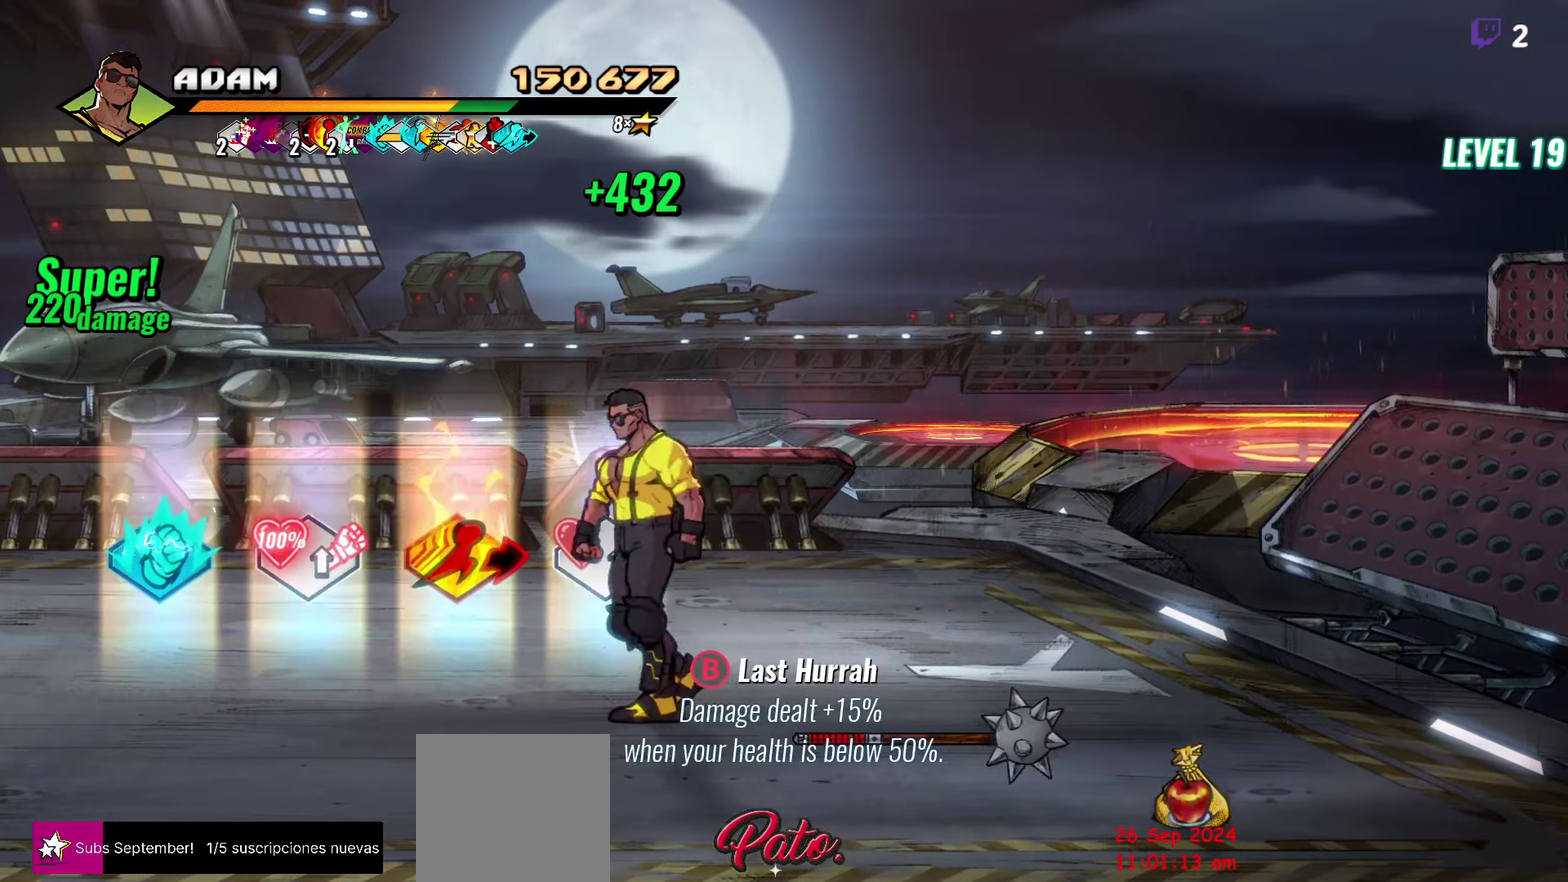
{"buttons": [], "events": [[234, "DPAD_UP", "down"], [317, "DPAD_UP", "up"], [367, "DPAD_LEFT", "up"]]}
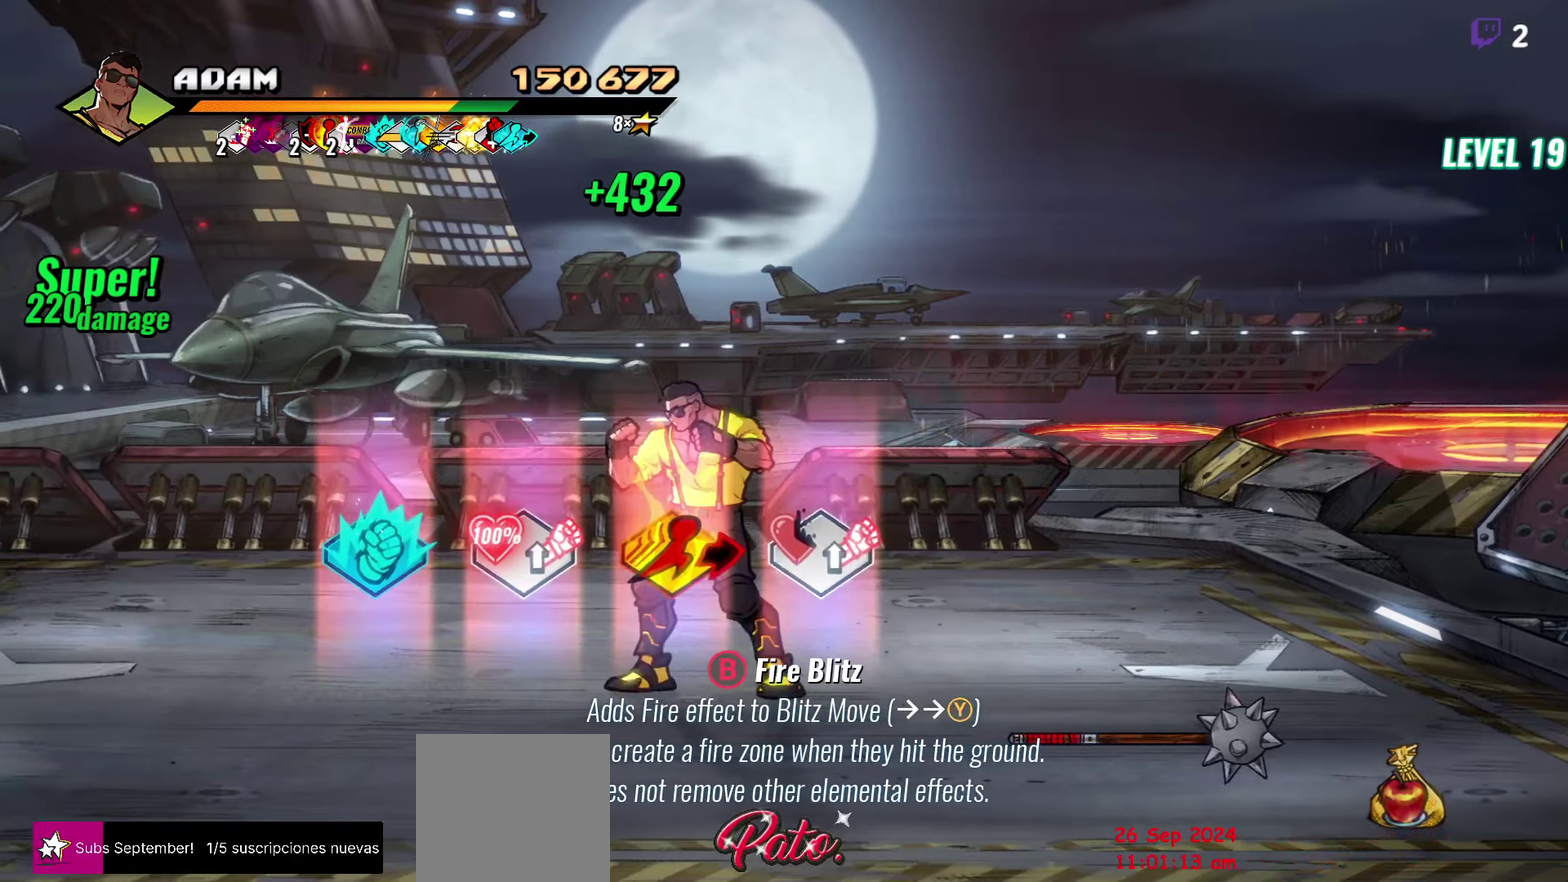
{"buttons": ["DPAD_LEFT"], "events": [[117, "DPAD_LEFT", "down"], [184, "DPAD_LEFT", "up"], [234, "DPAD_LEFT", "down"]]}
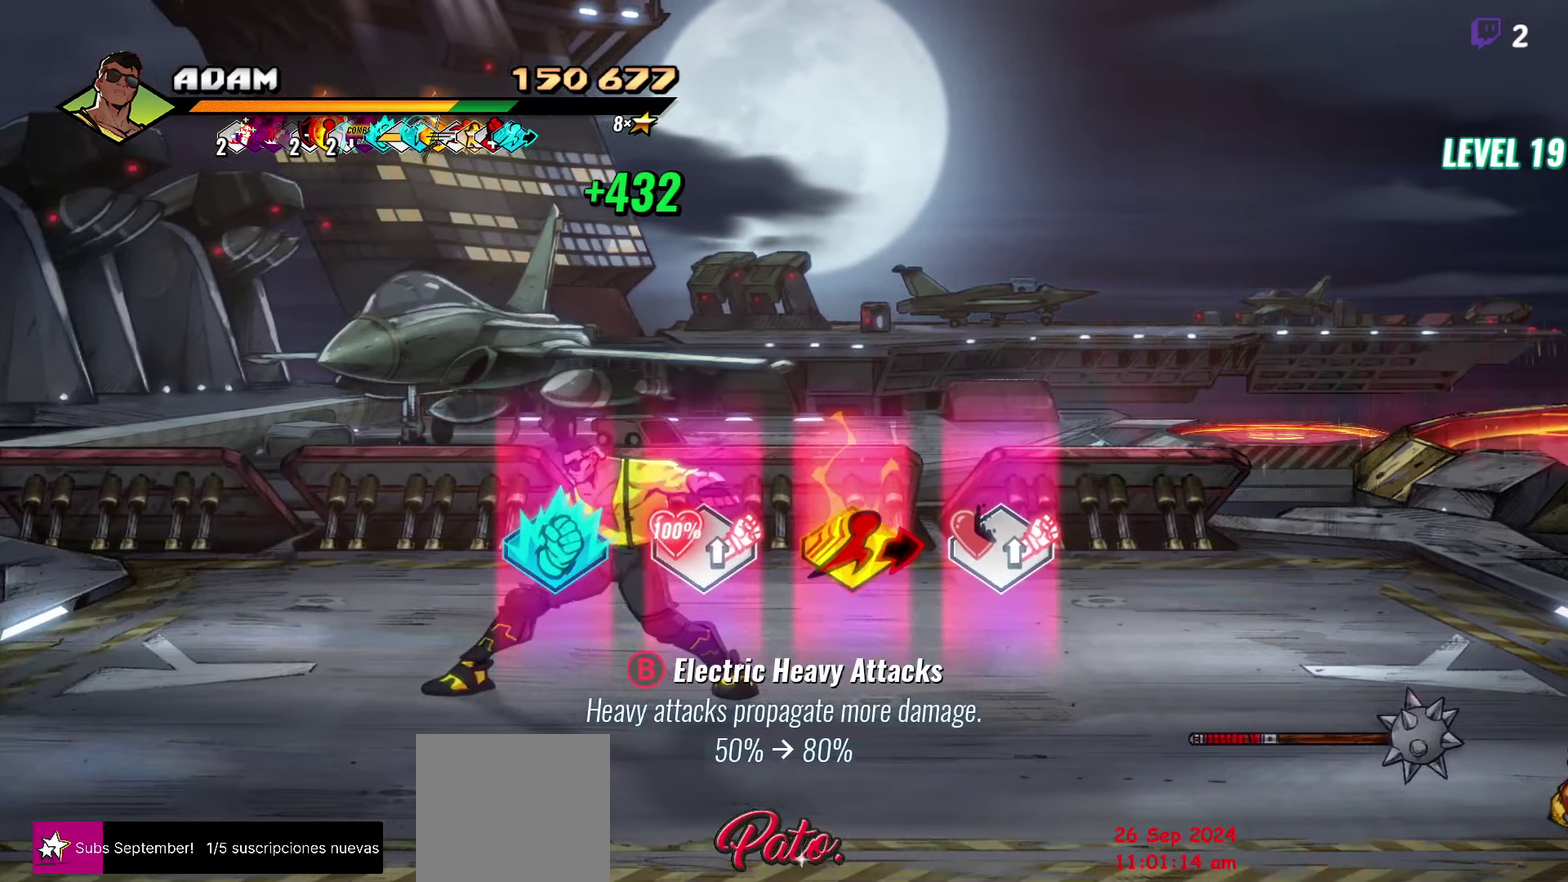
{"buttons": [], "events": [[117, "DPAD_LEFT", "up"]]}
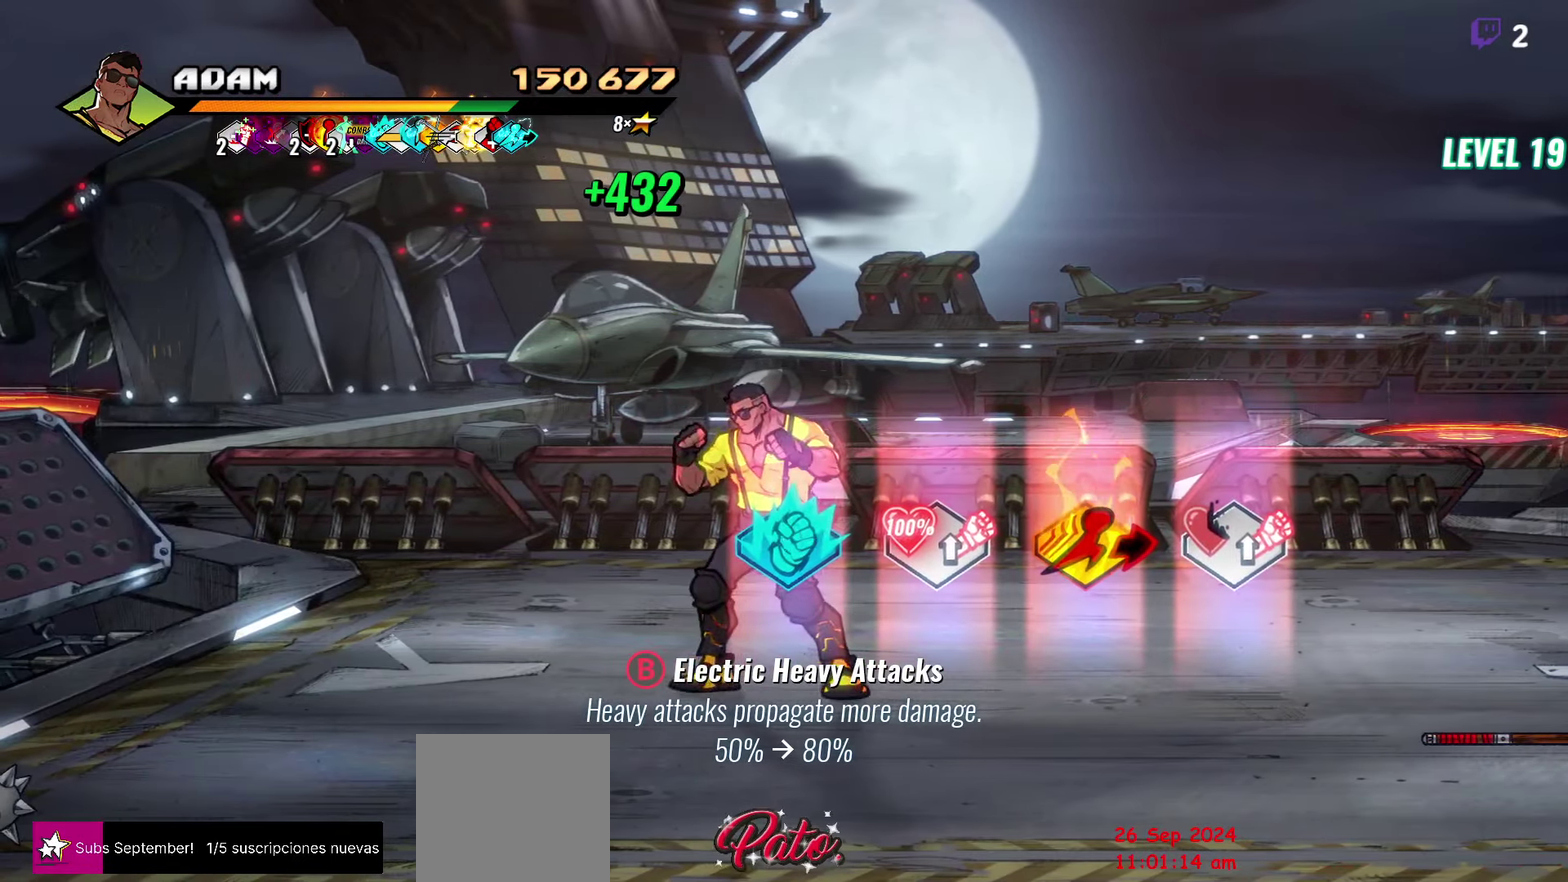
{"buttons": ["DPAD_RIGHT"], "events": [[17, "DPAD_RIGHT", "down"]]}
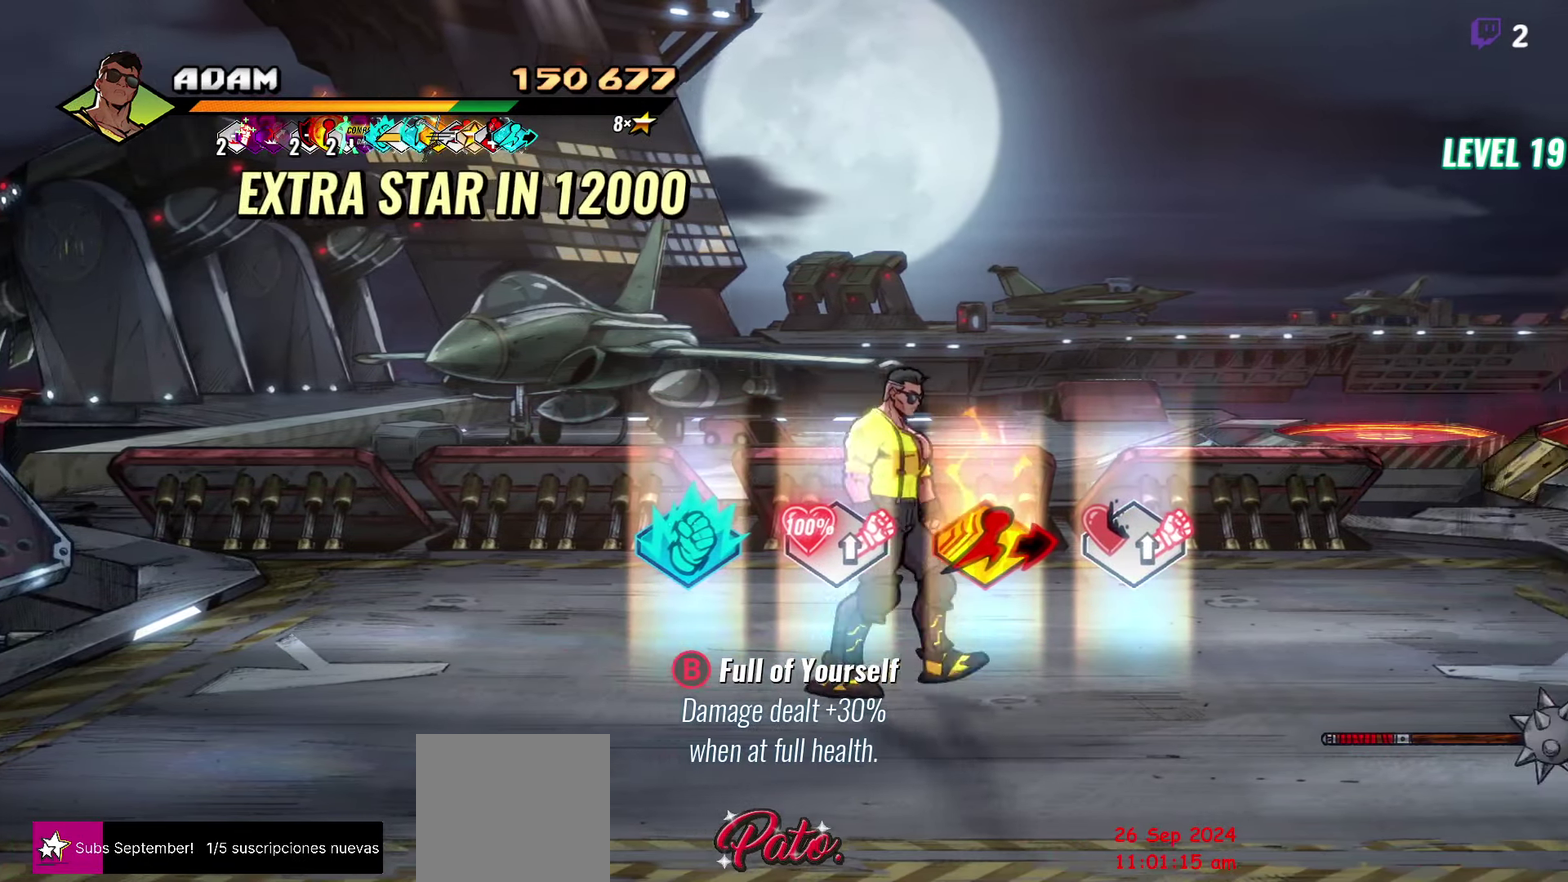
{"buttons": ["DPAD_UP", "DPAD_LEFT"], "events": [[234, "DPAD_RIGHT", "up"], [300, "B", "down"], [384, "B", "up"], [434, "DPAD_LEFT", "down"], [467, "DPAD_UP", "down"]]}
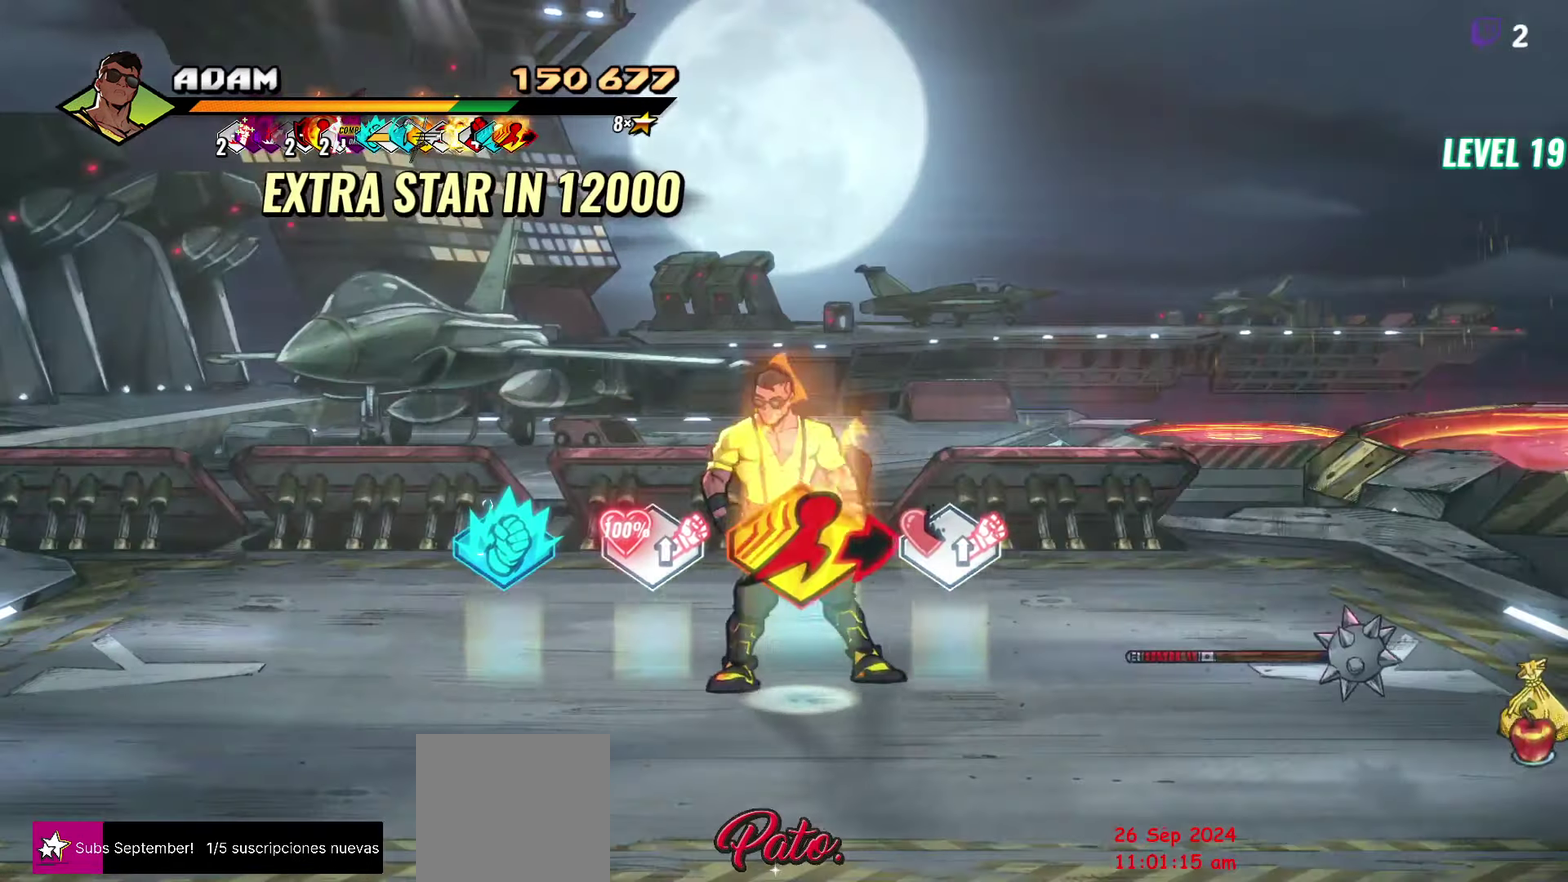
{"buttons": [], "events": [[134, "DPAD_LEFT", "up"], [450, "DPAD_UP", "up"]]}
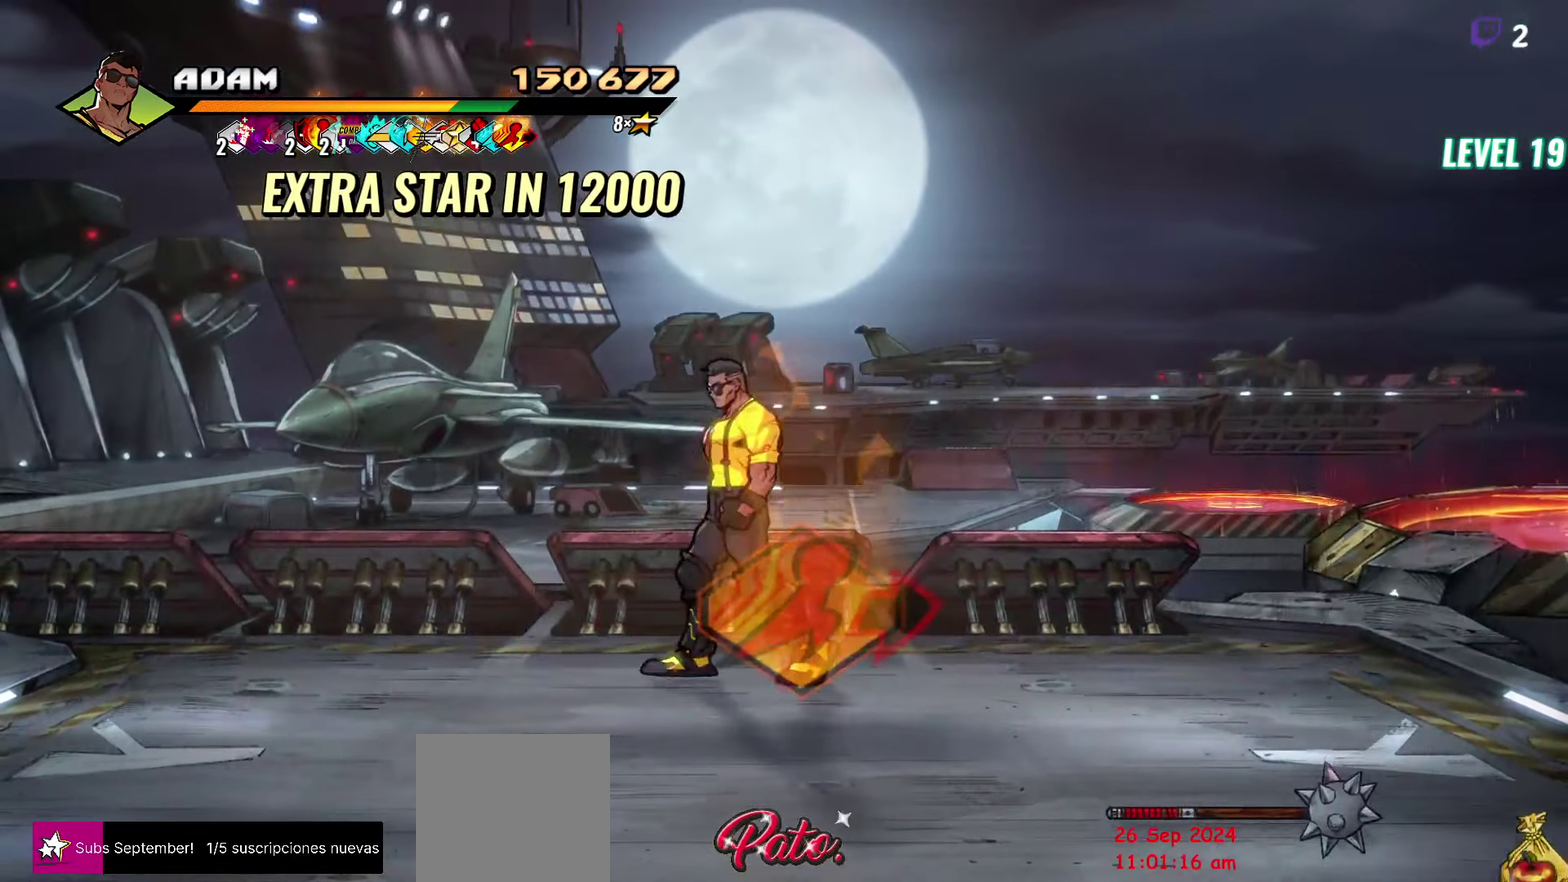
{"buttons": [], "events": []}
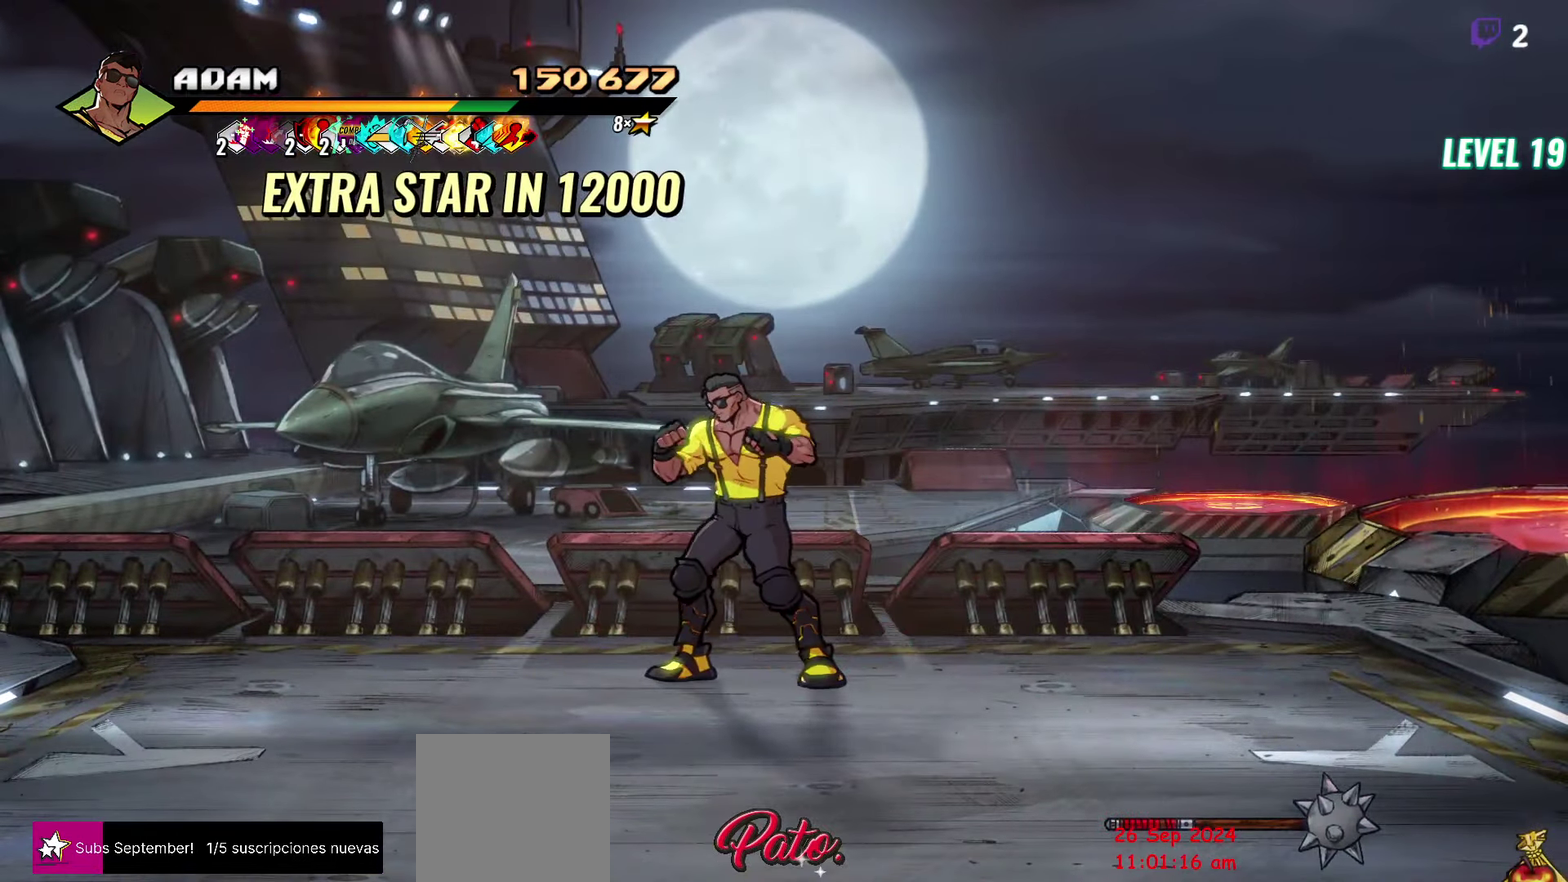
{"buttons": [], "events": []}
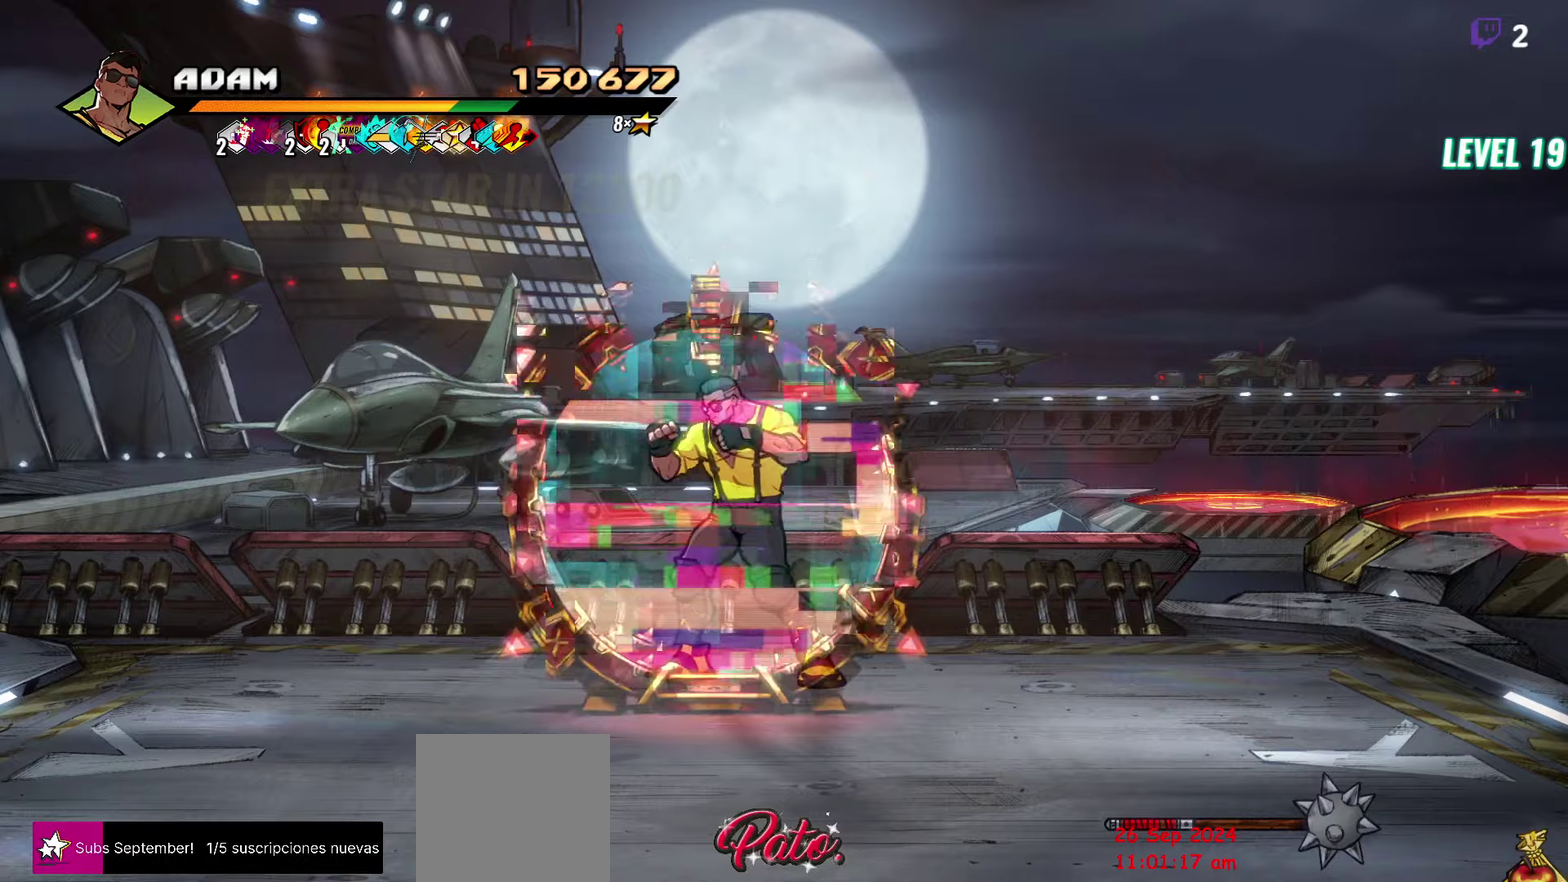
{"buttons": [], "events": []}
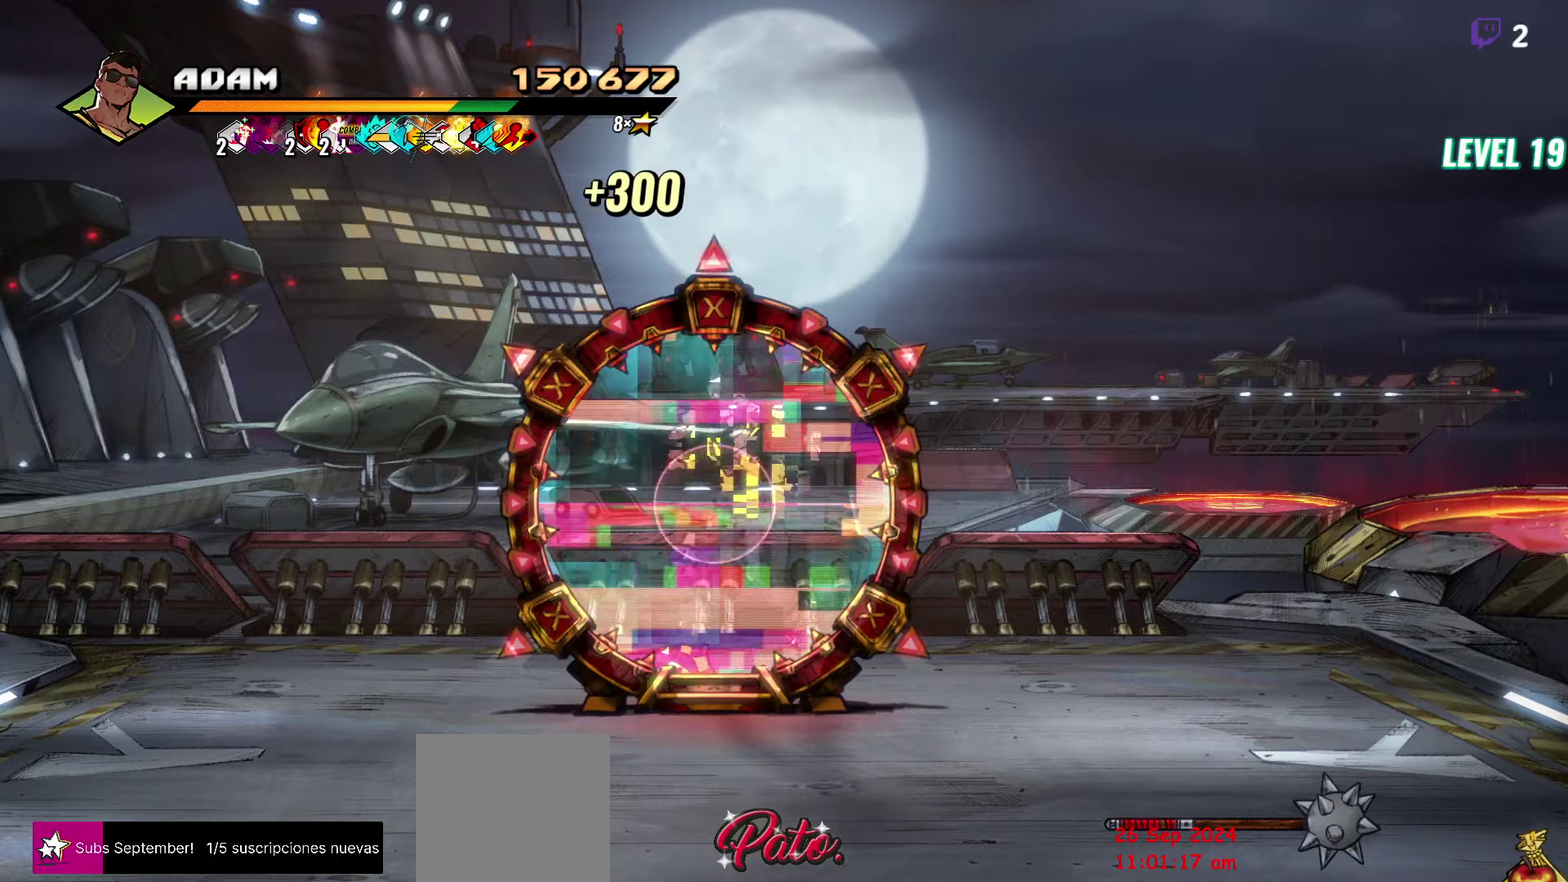
{"buttons": [], "events": []}
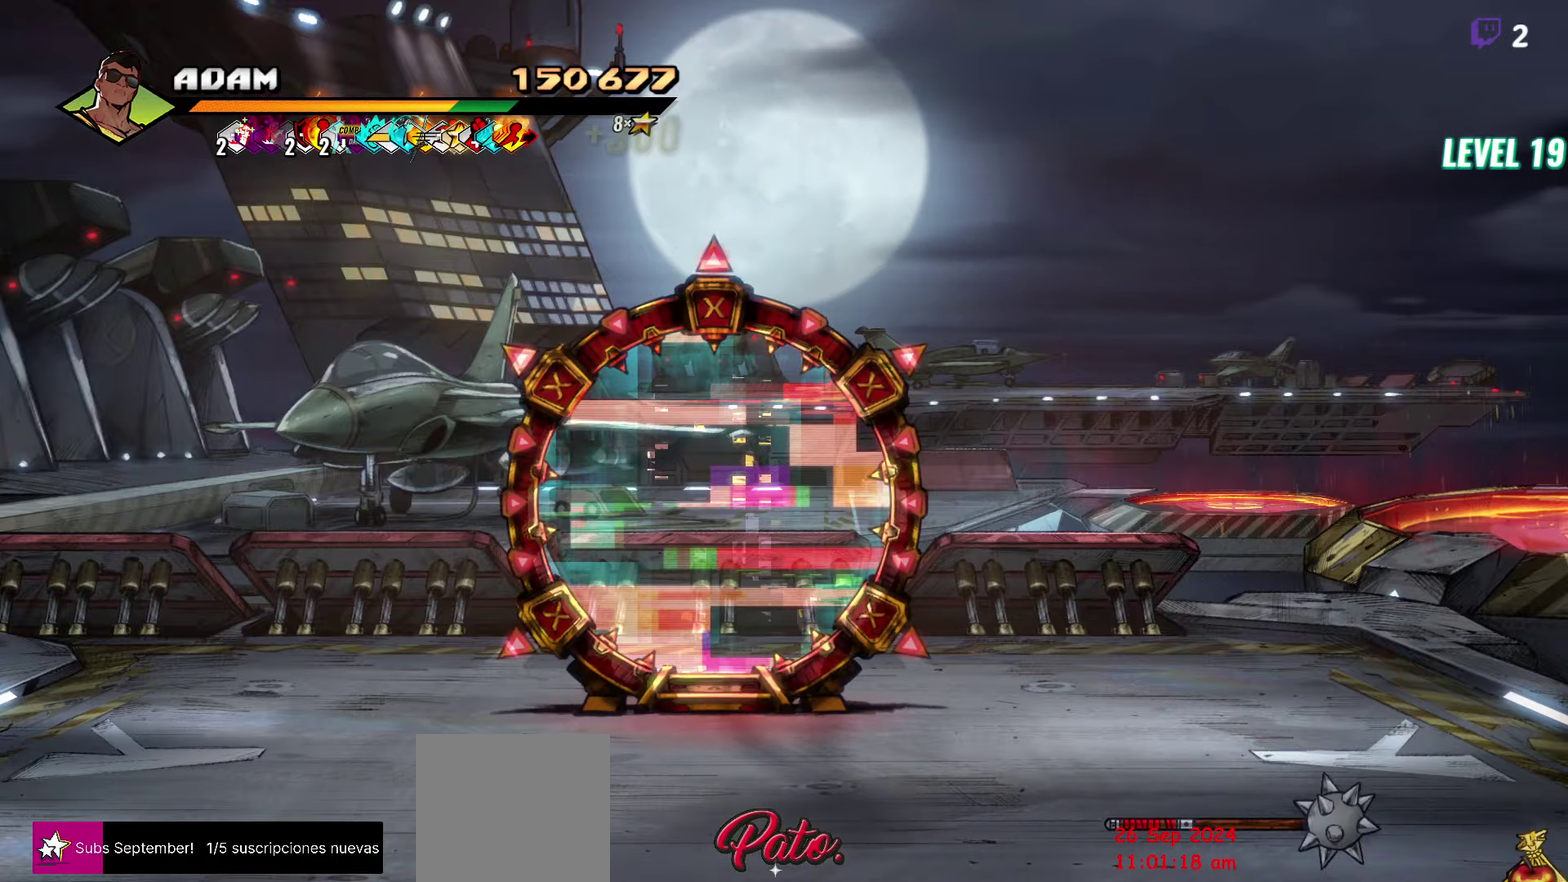
{"buttons": [], "events": []}
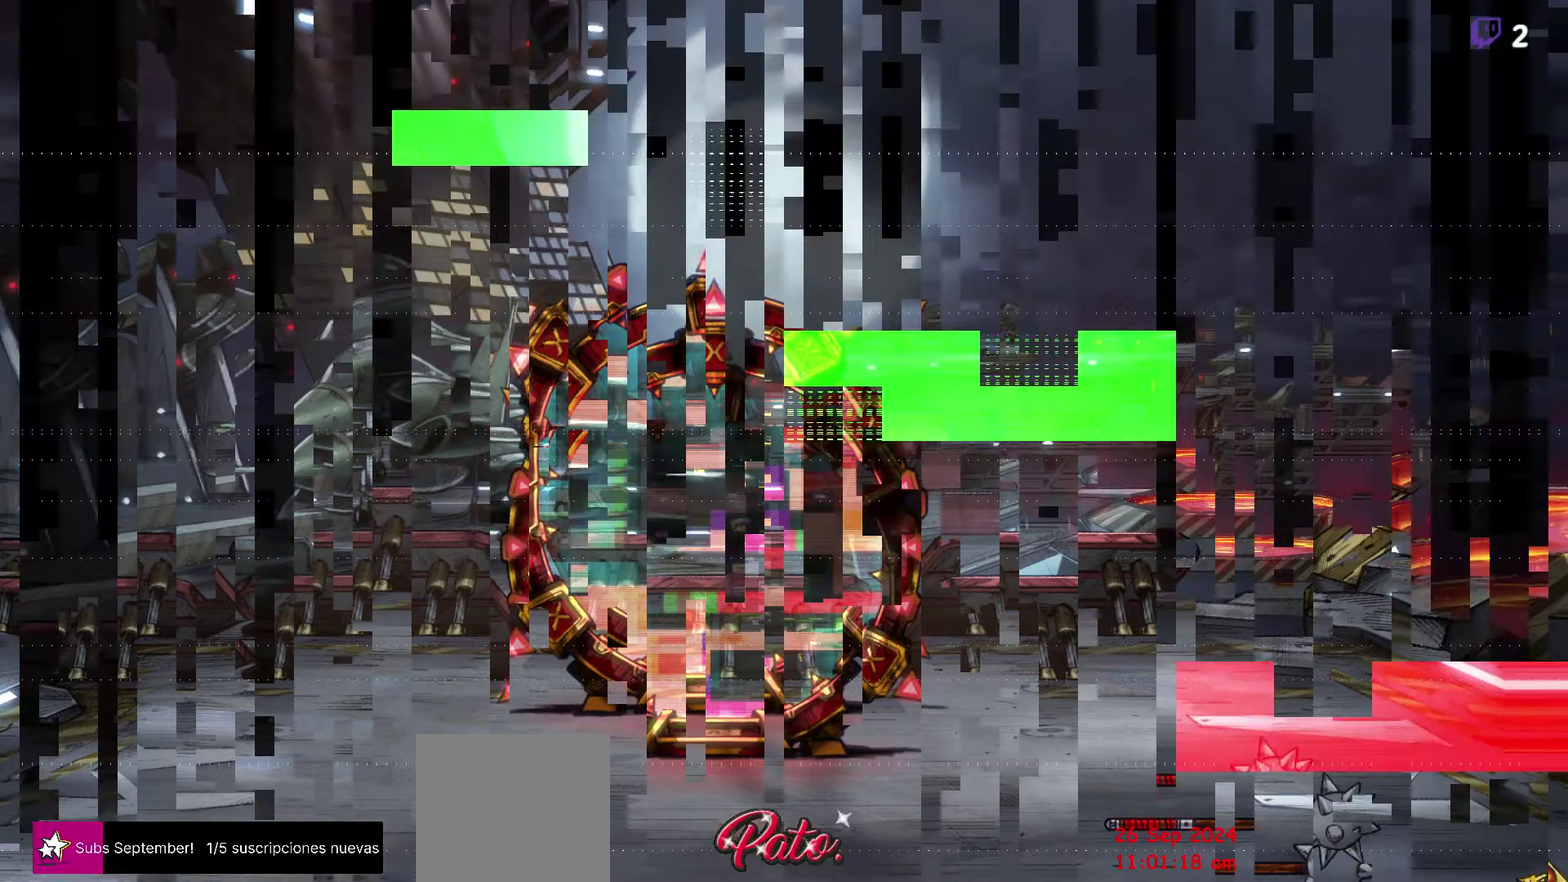
{"buttons": [], "events": []}
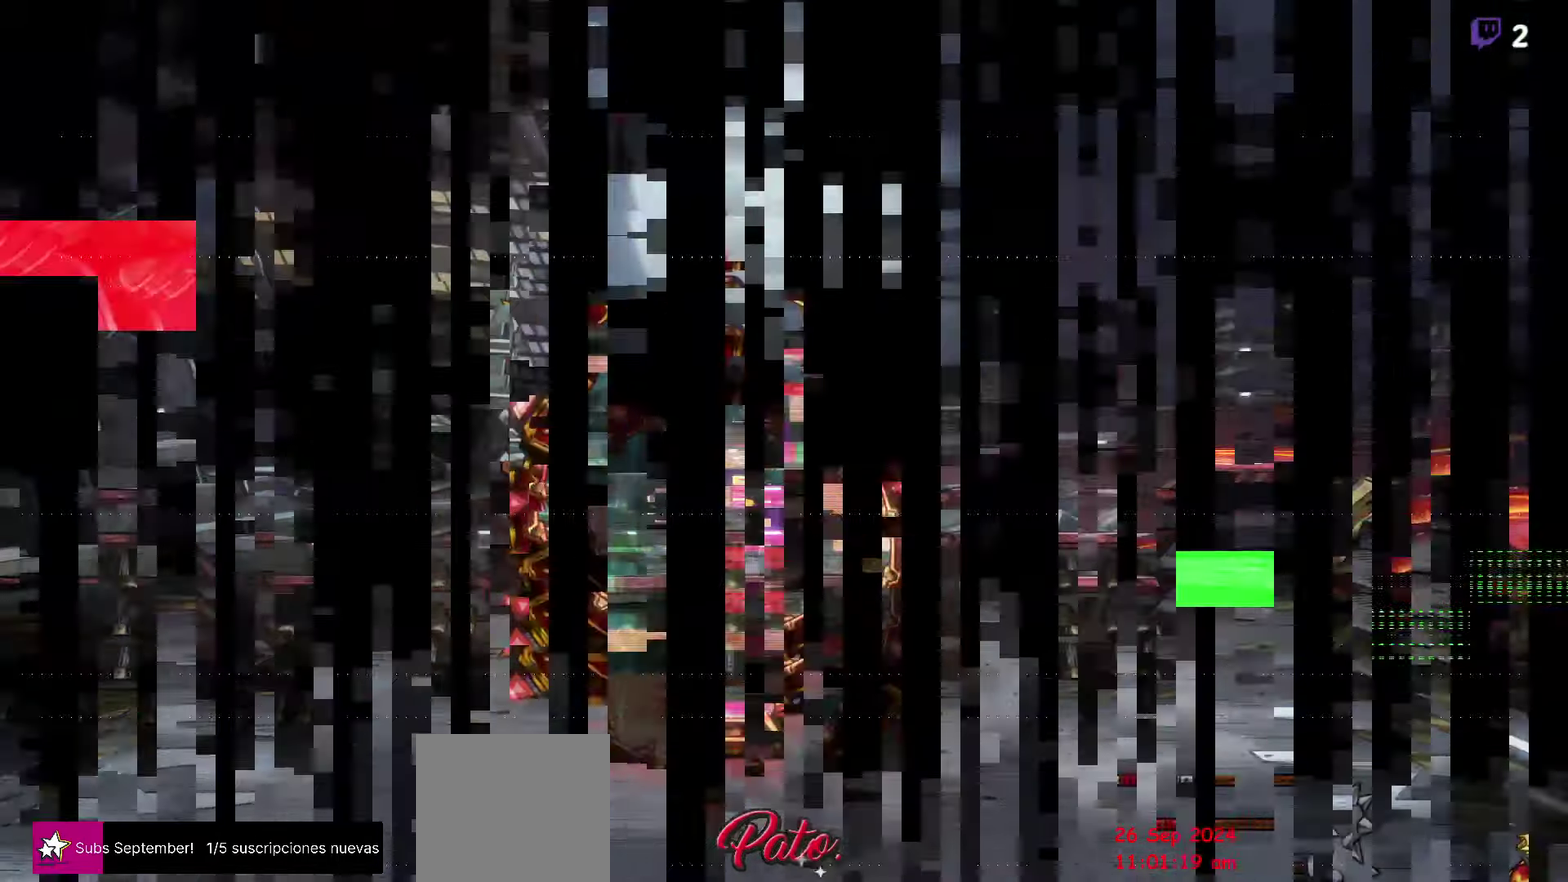
{"buttons": [], "events": []}
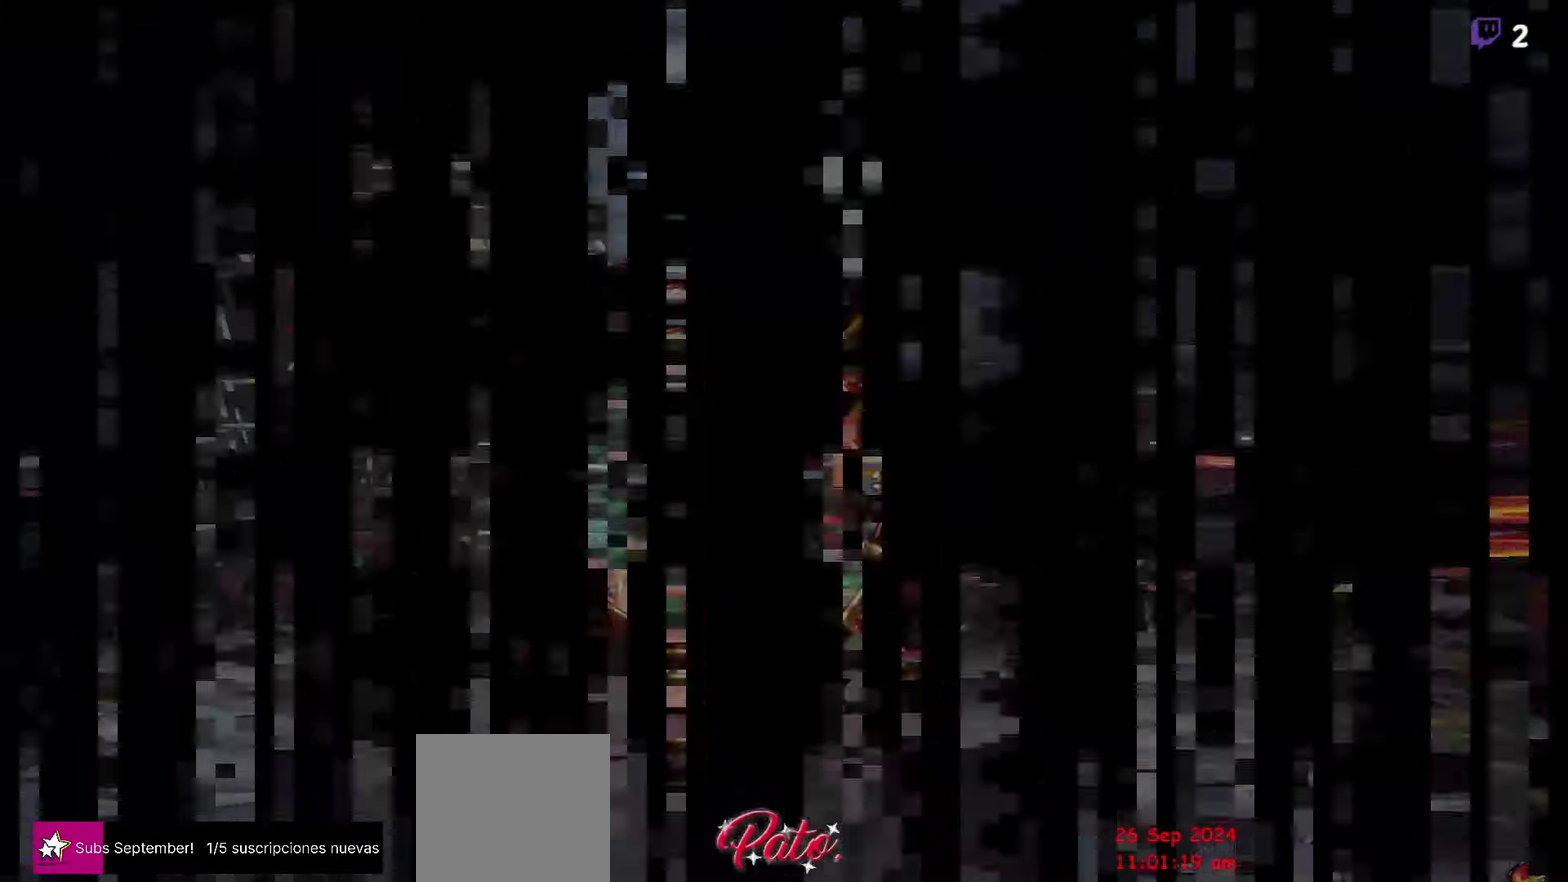
{"buttons": [], "events": []}
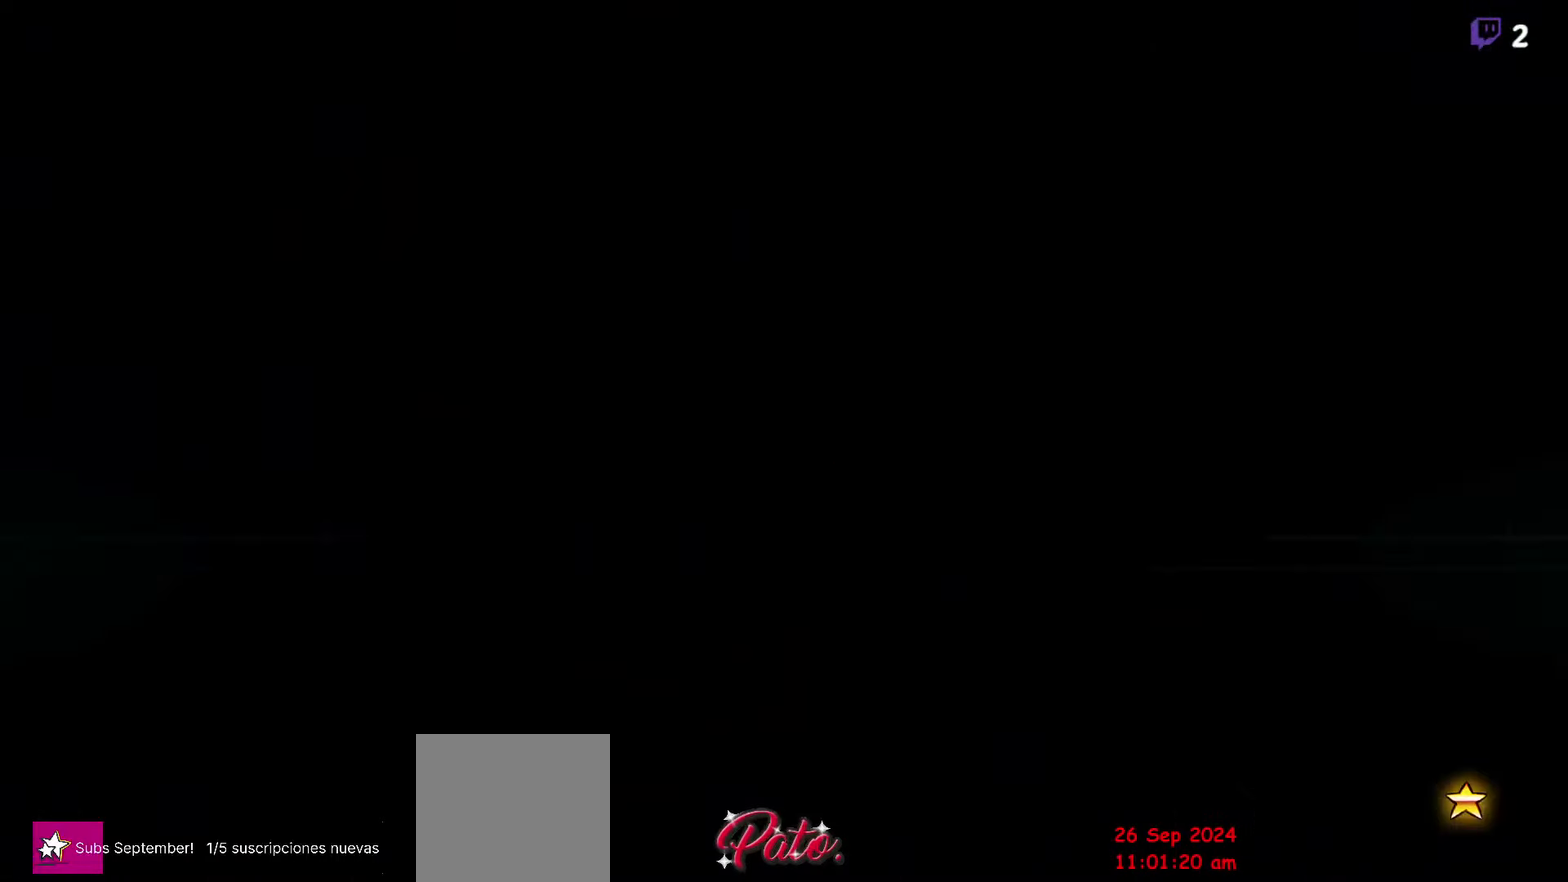
{"buttons": ["A", "DPAD_RIGHT"], "events": [[33, "DPAD_RIGHT", "down"], [450, "A", "down"]]}
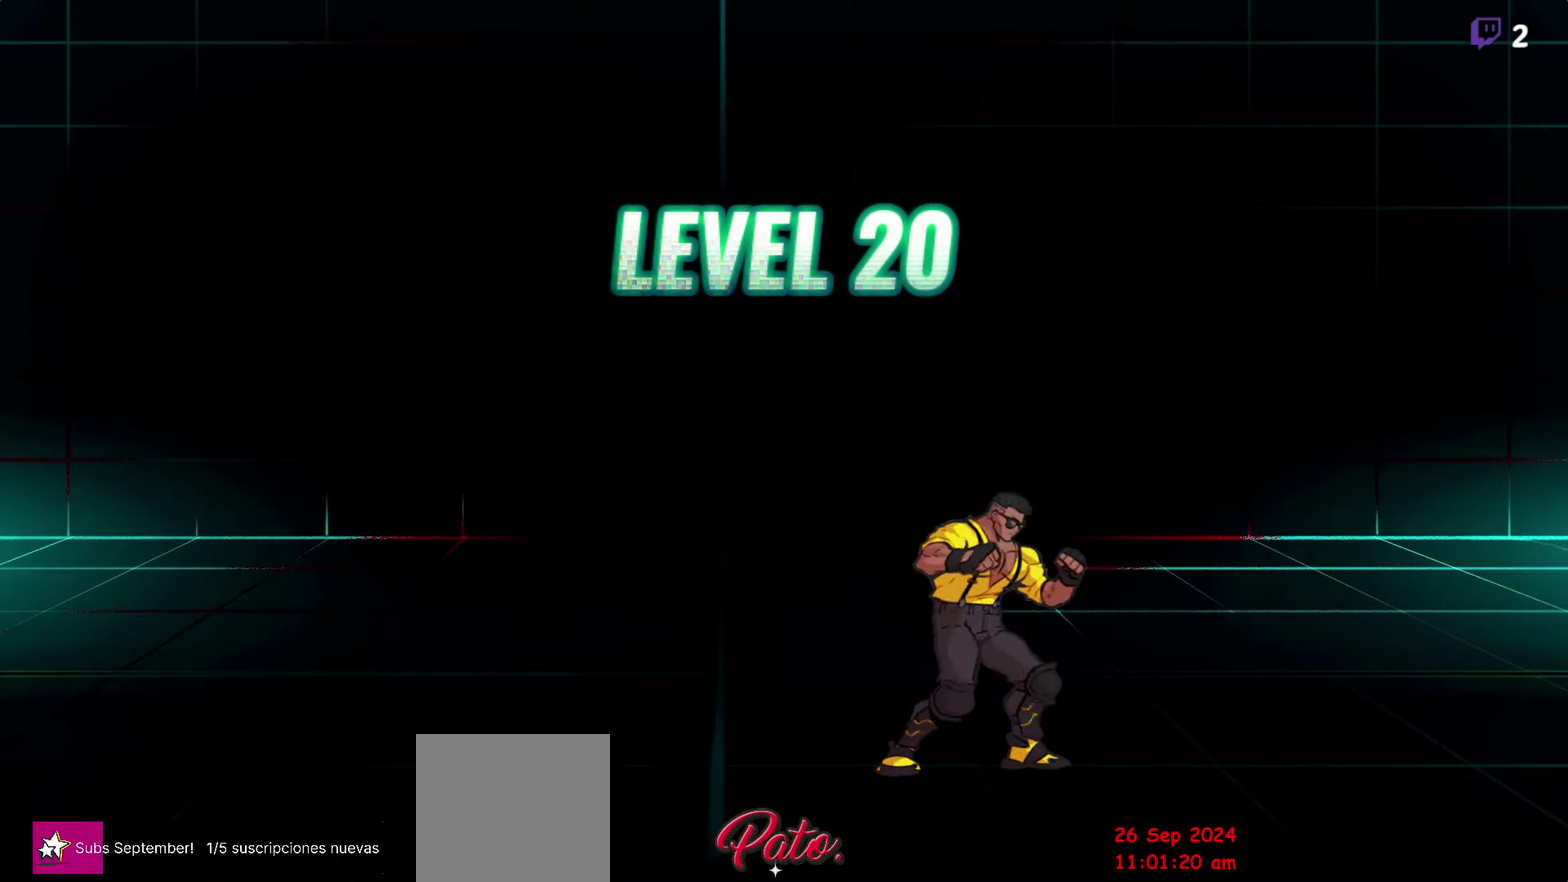
{"buttons": ["A", "DPAD_RIGHT"], "events": [[16, "A", "up"], [200, "Y", "down"], [316, "Y", "up"], [483, "A", "down"]]}
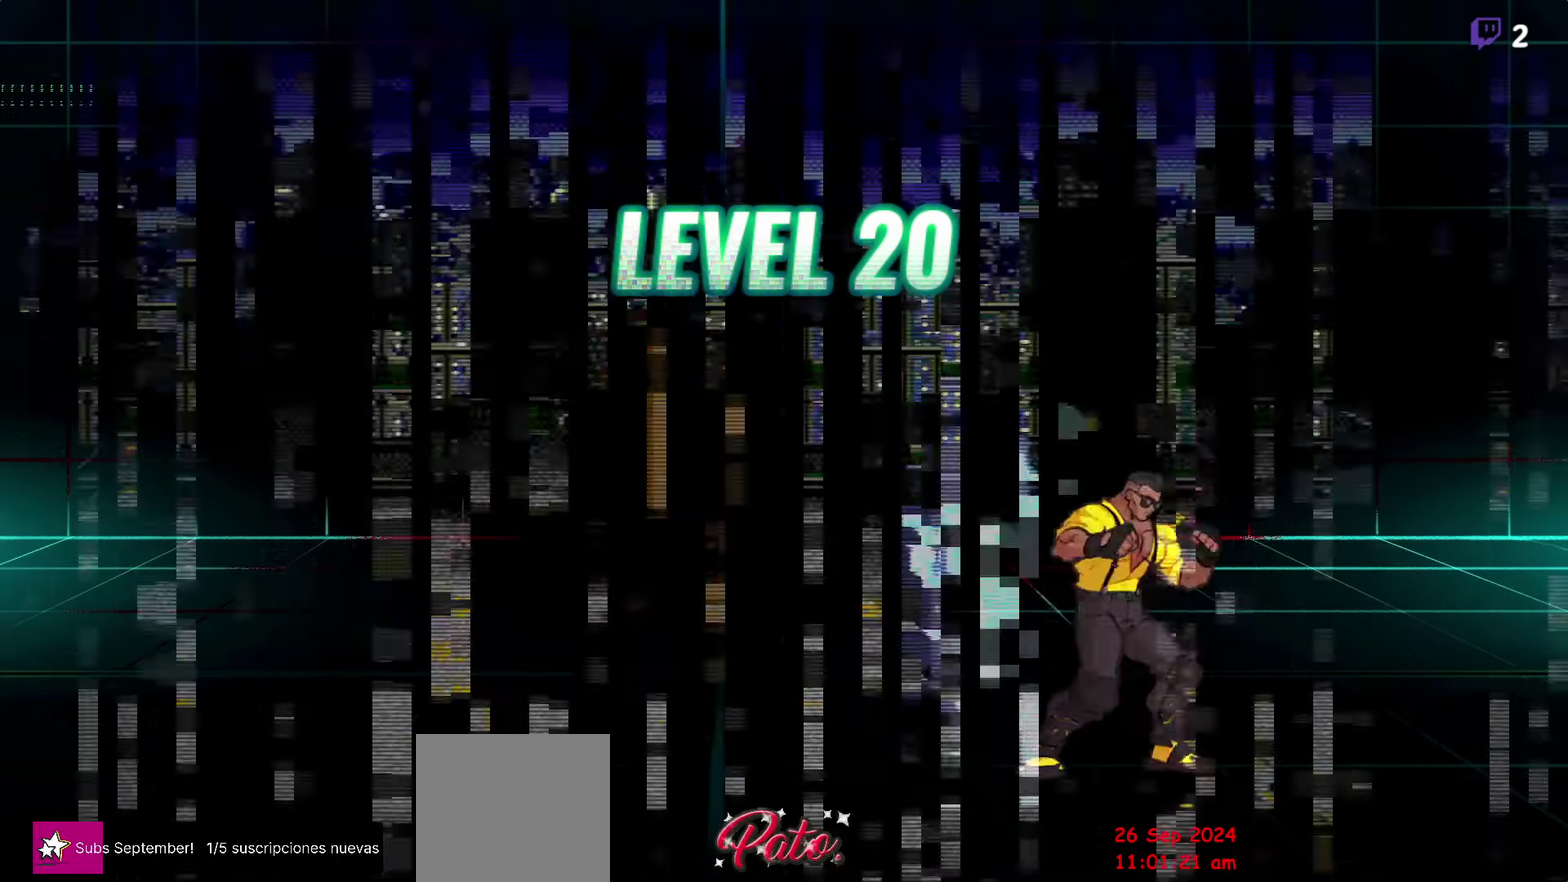
{"buttons": ["DPAD_RIGHT"], "events": [[100, "A", "up"], [216, "Y", "down"], [333, "Y", "up"]]}
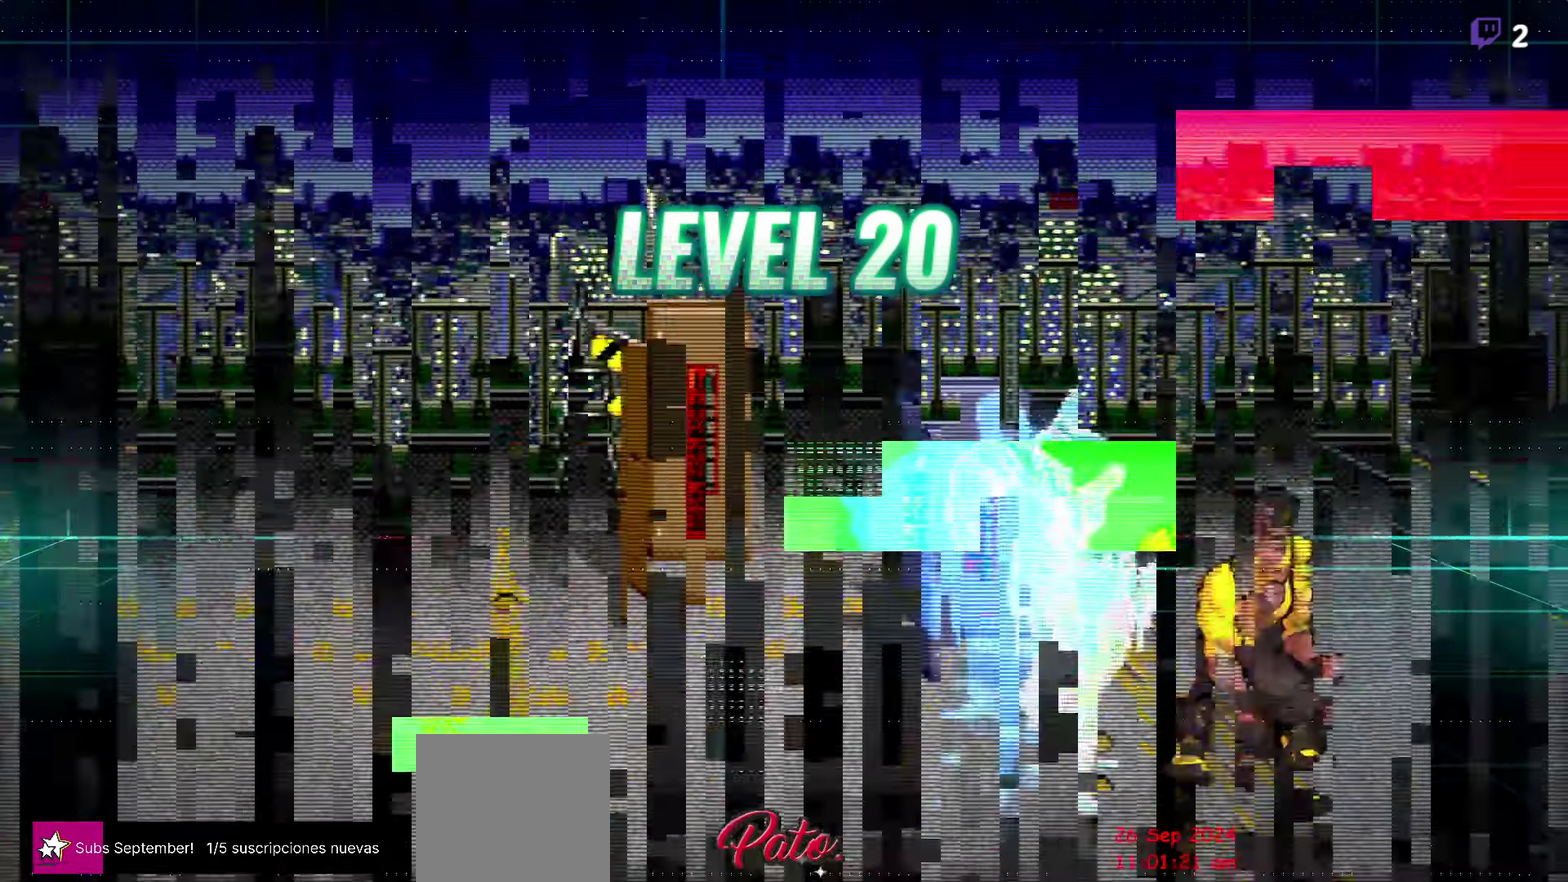
{"buttons": ["DPAD_RIGHT"], "events": [[33, "A", "down"], [100, "A", "up"], [216, "Y", "down"], [316, "Y", "up"]]}
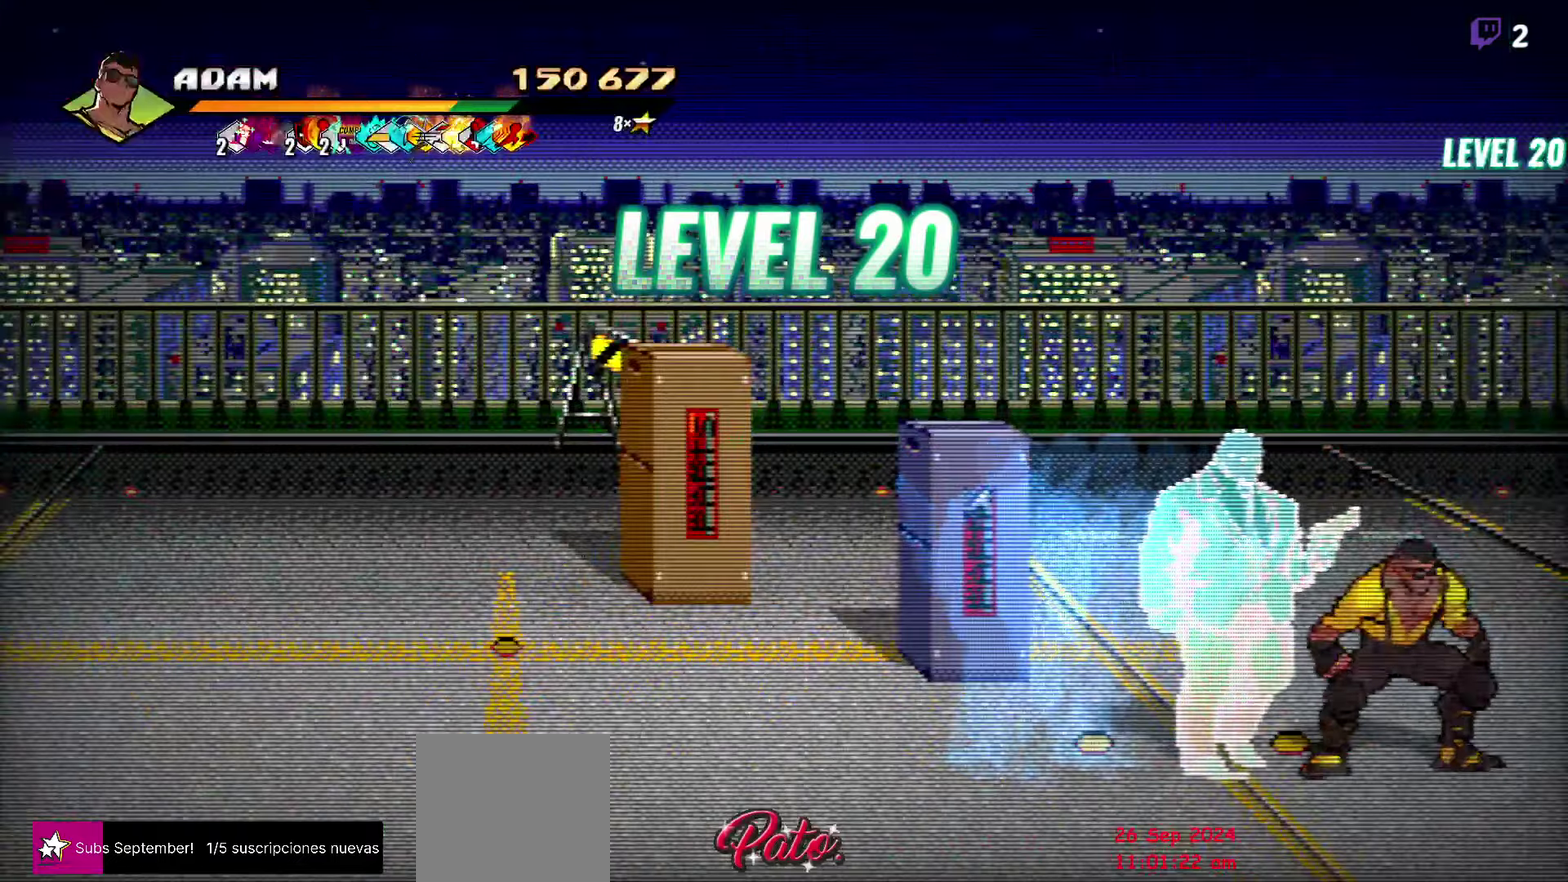
{"buttons": ["DPAD_UP", "DPAD_LEFT"], "events": [[200, "DPAD_RIGHT", "up"], [267, "DPAD_LEFT", "down"], [333, "DPAD_UP", "down"]]}
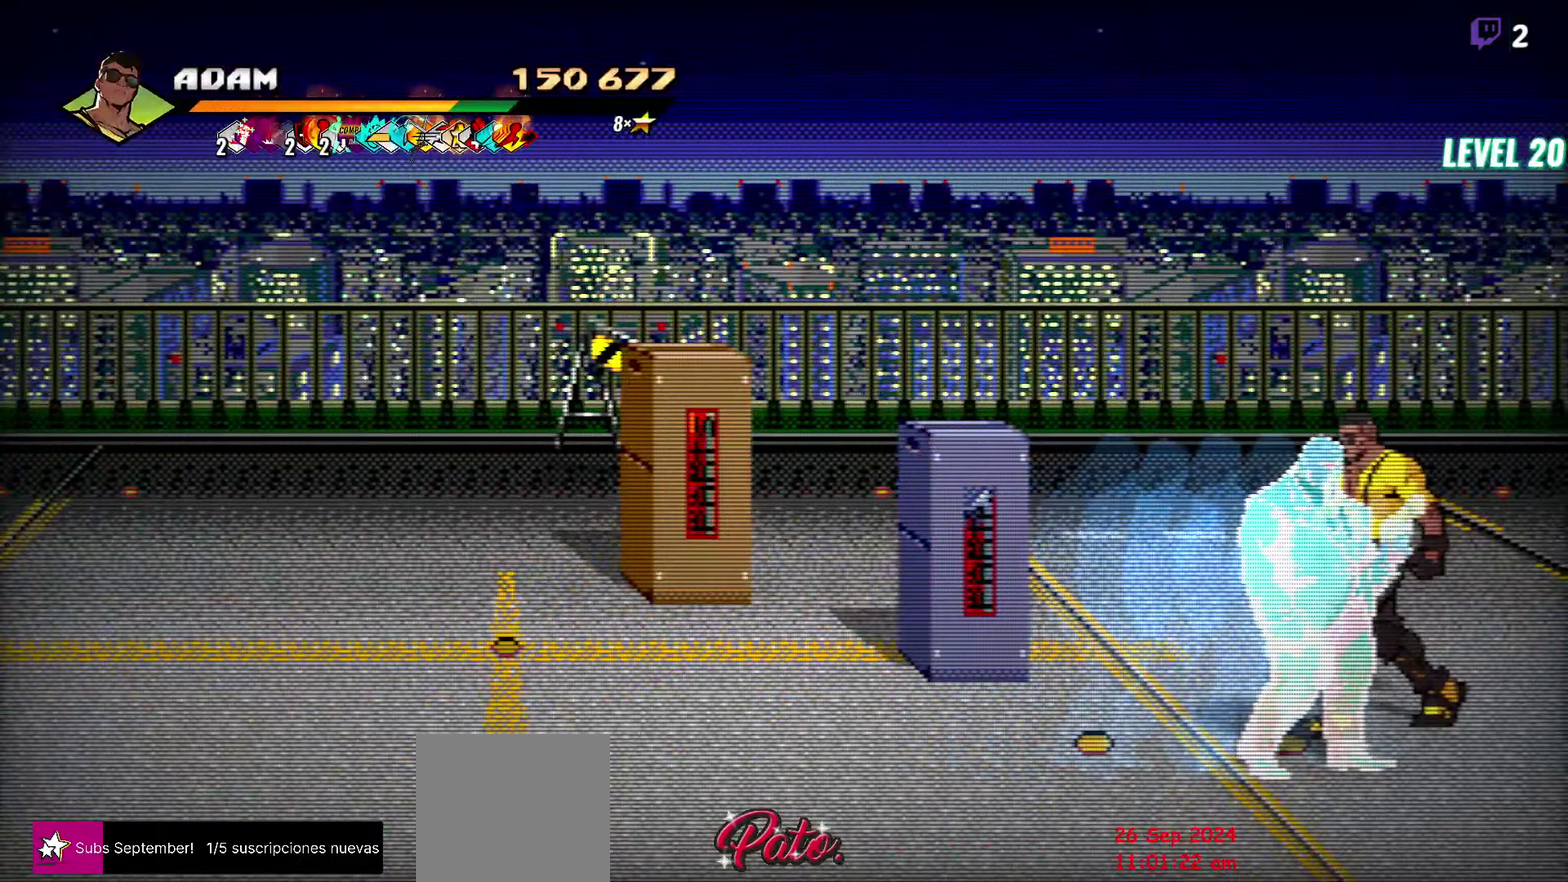
{"buttons": ["Y", "DPAD_LEFT"], "events": [[217, "DPAD_UP", "up"], [250, "A", "down"], [333, "A", "up"], [433, "Y", "down"]]}
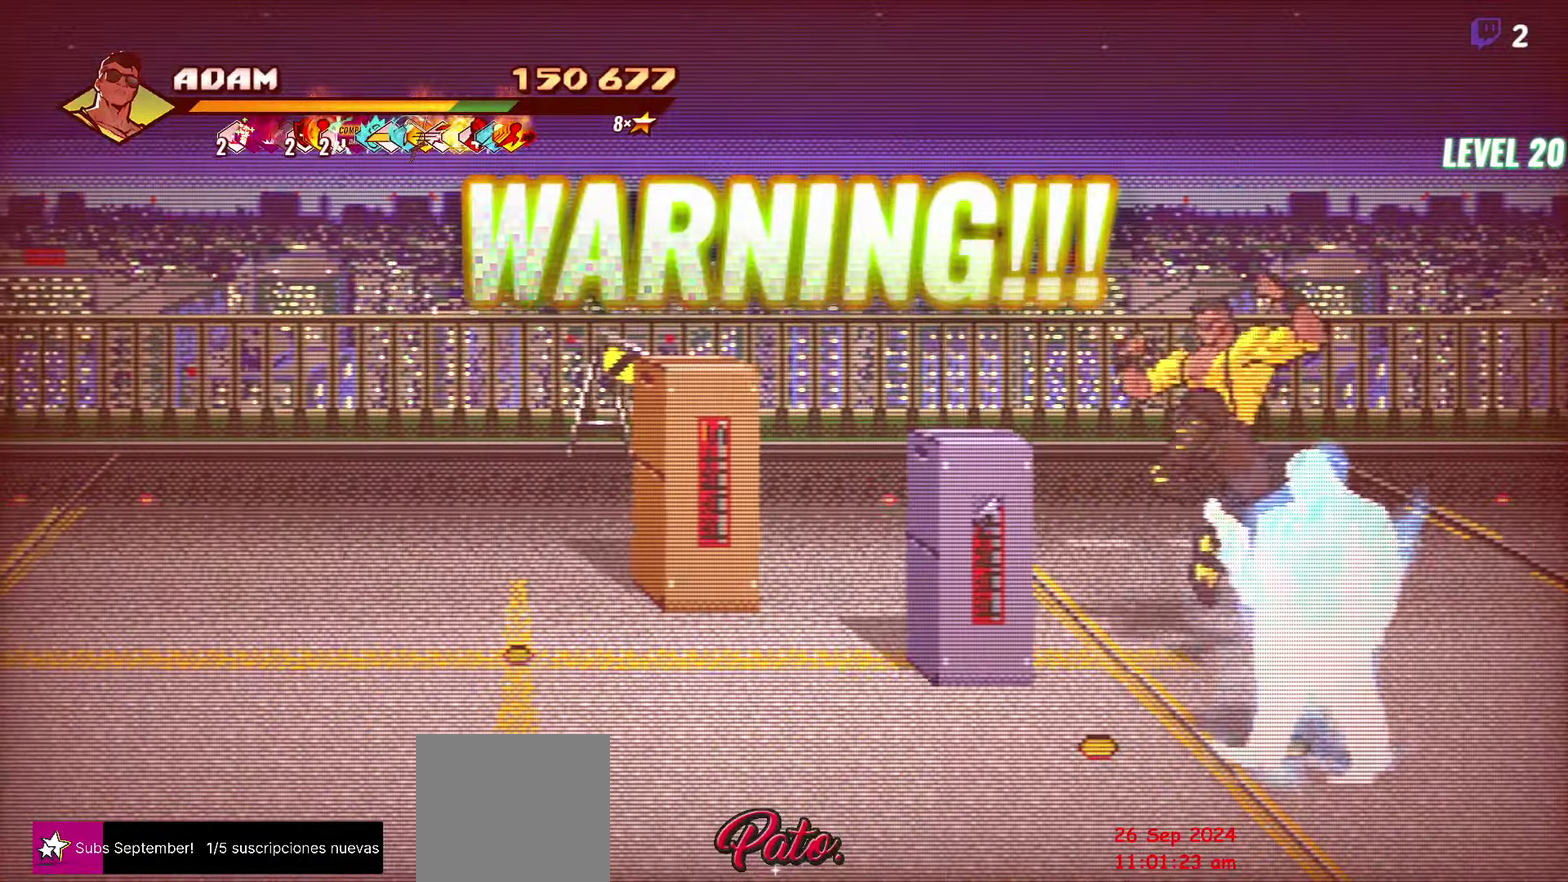
{"buttons": ["DPAD_UP", "DPAD_LEFT"], "events": [[17, "Y", "up"], [300, "DPAD_UP", "down"]]}
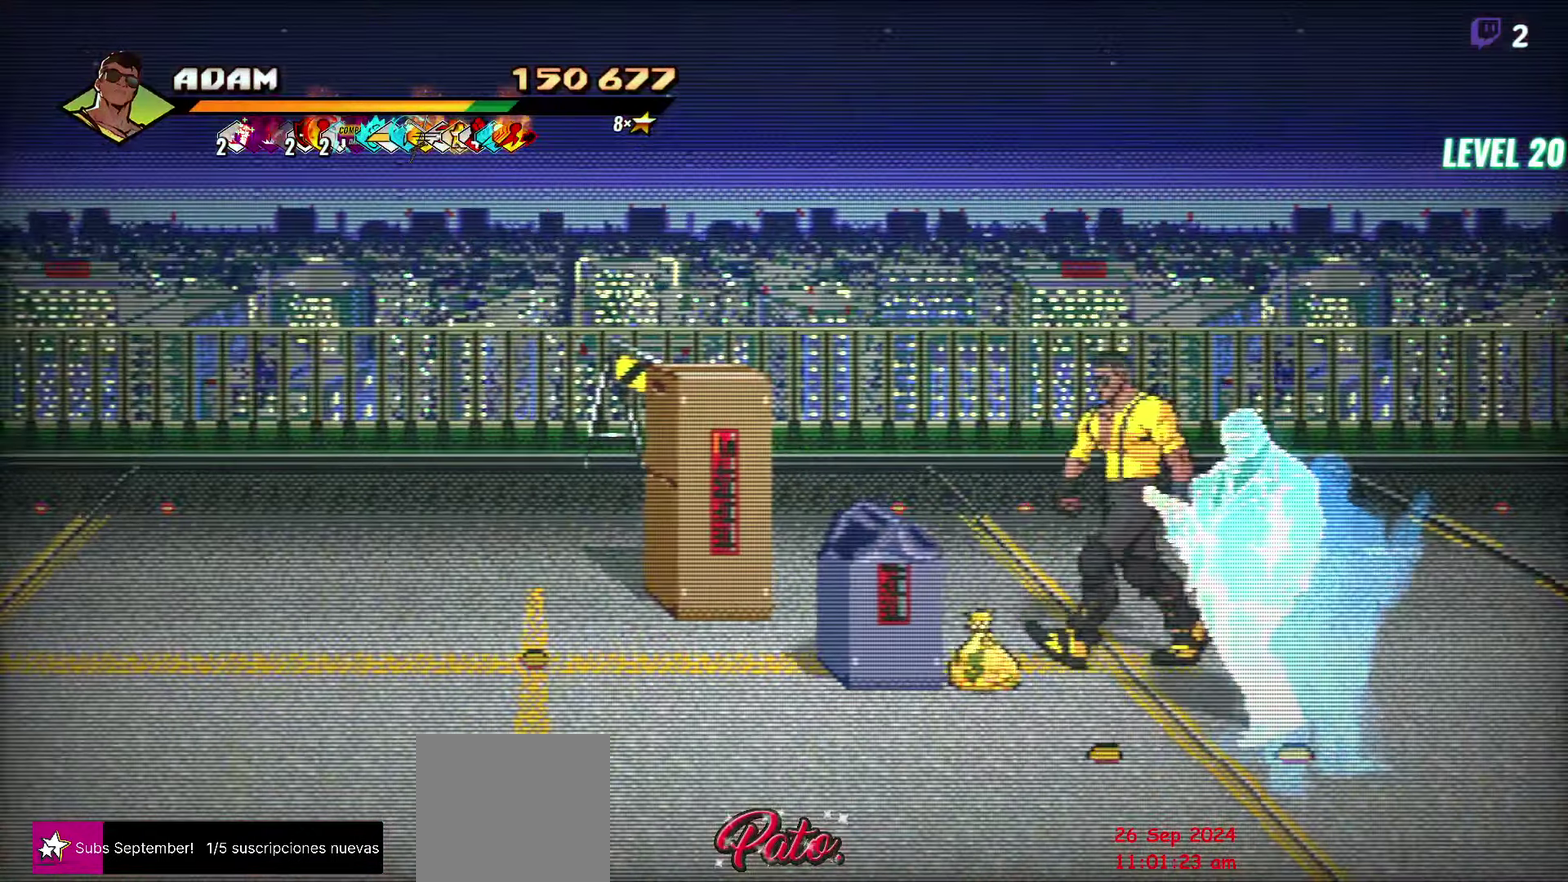
{"buttons": ["Y", "DPAD_LEFT"], "events": [[300, "A", "down"], [317, "DPAD_UP", "up"], [367, "A", "up"], [483, "Y", "down"]]}
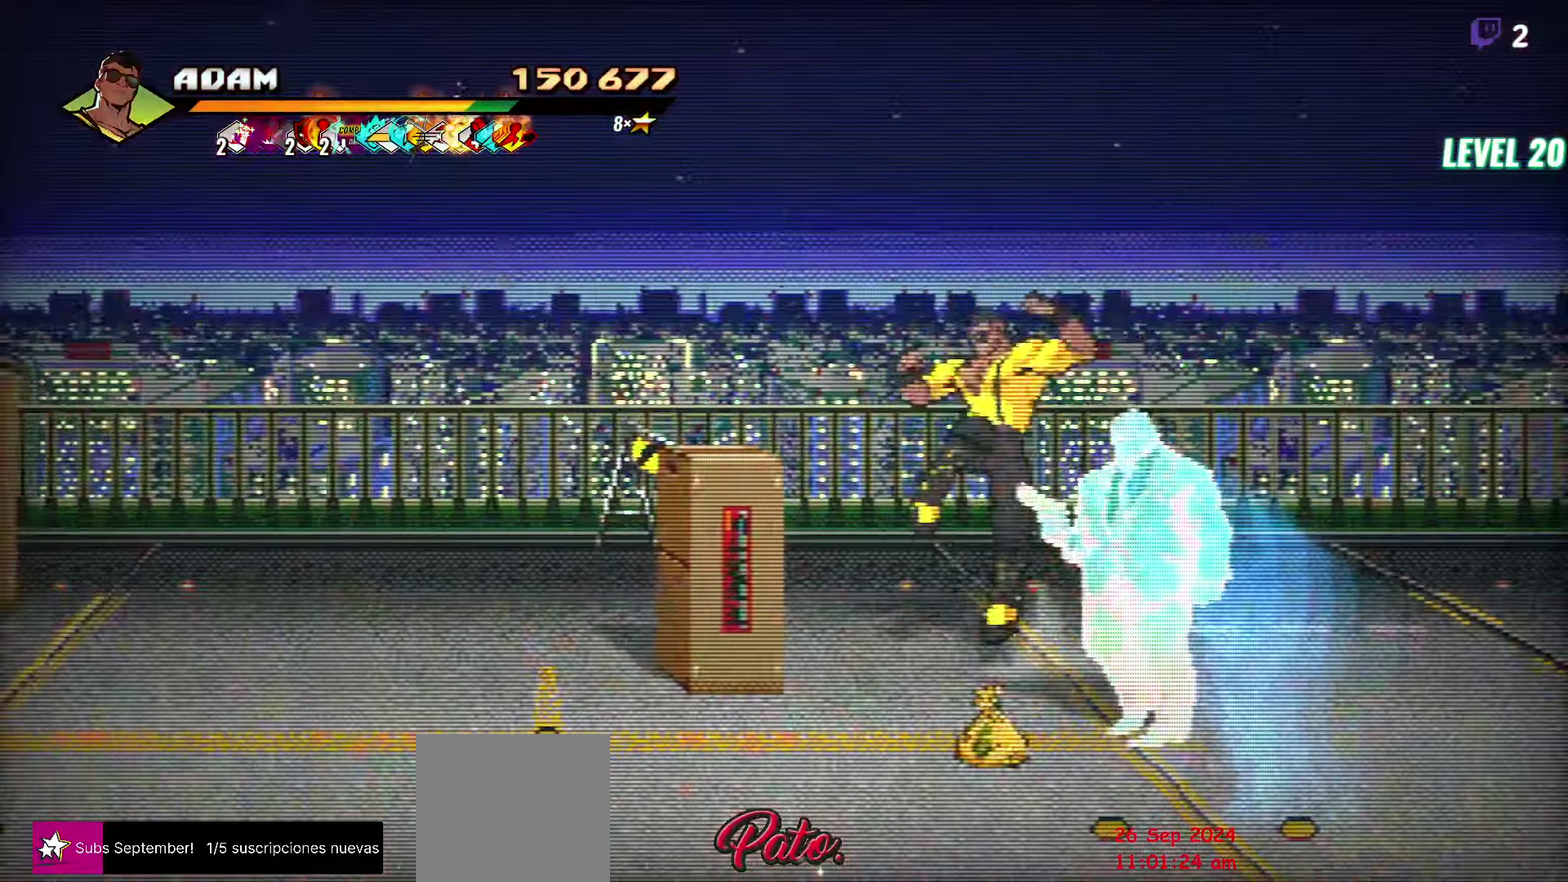
{"buttons": ["DPAD_UP", "DPAD_LEFT"], "events": [[67, "Y", "up"], [433, "DPAD_UP", "down"]]}
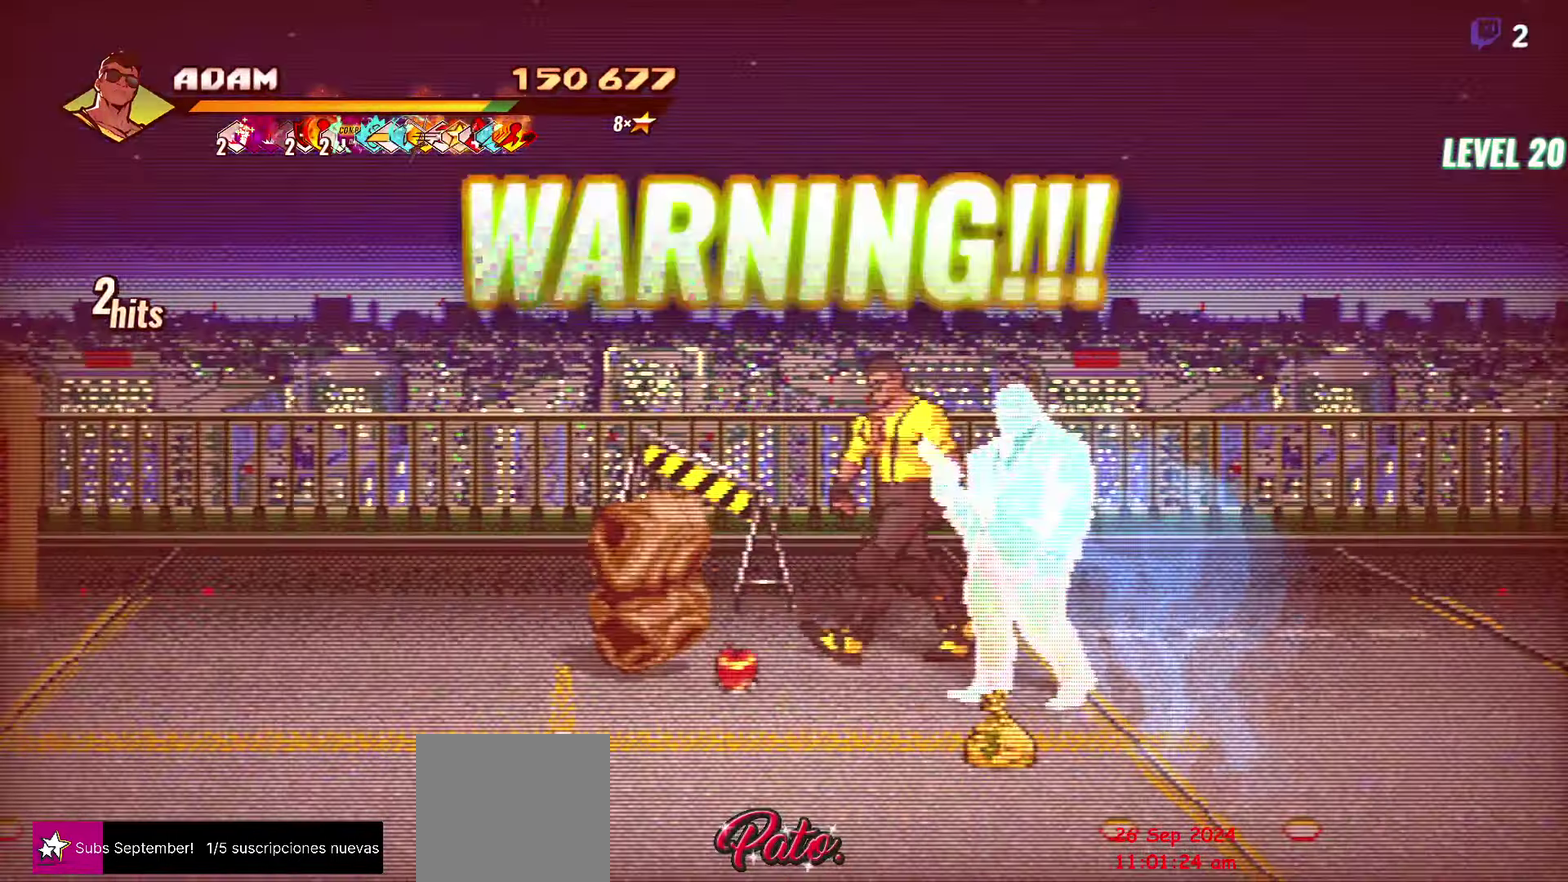
{"buttons": [], "events": [[50, "DPAD_LEFT", "up"], [117, "DPAD_RIGHT", "down"], [117, "DPAD_UP", "up"], [233, "R1", "down"], [300, "DPAD_RIGHT", "up"], [333, "R1", "up"]]}
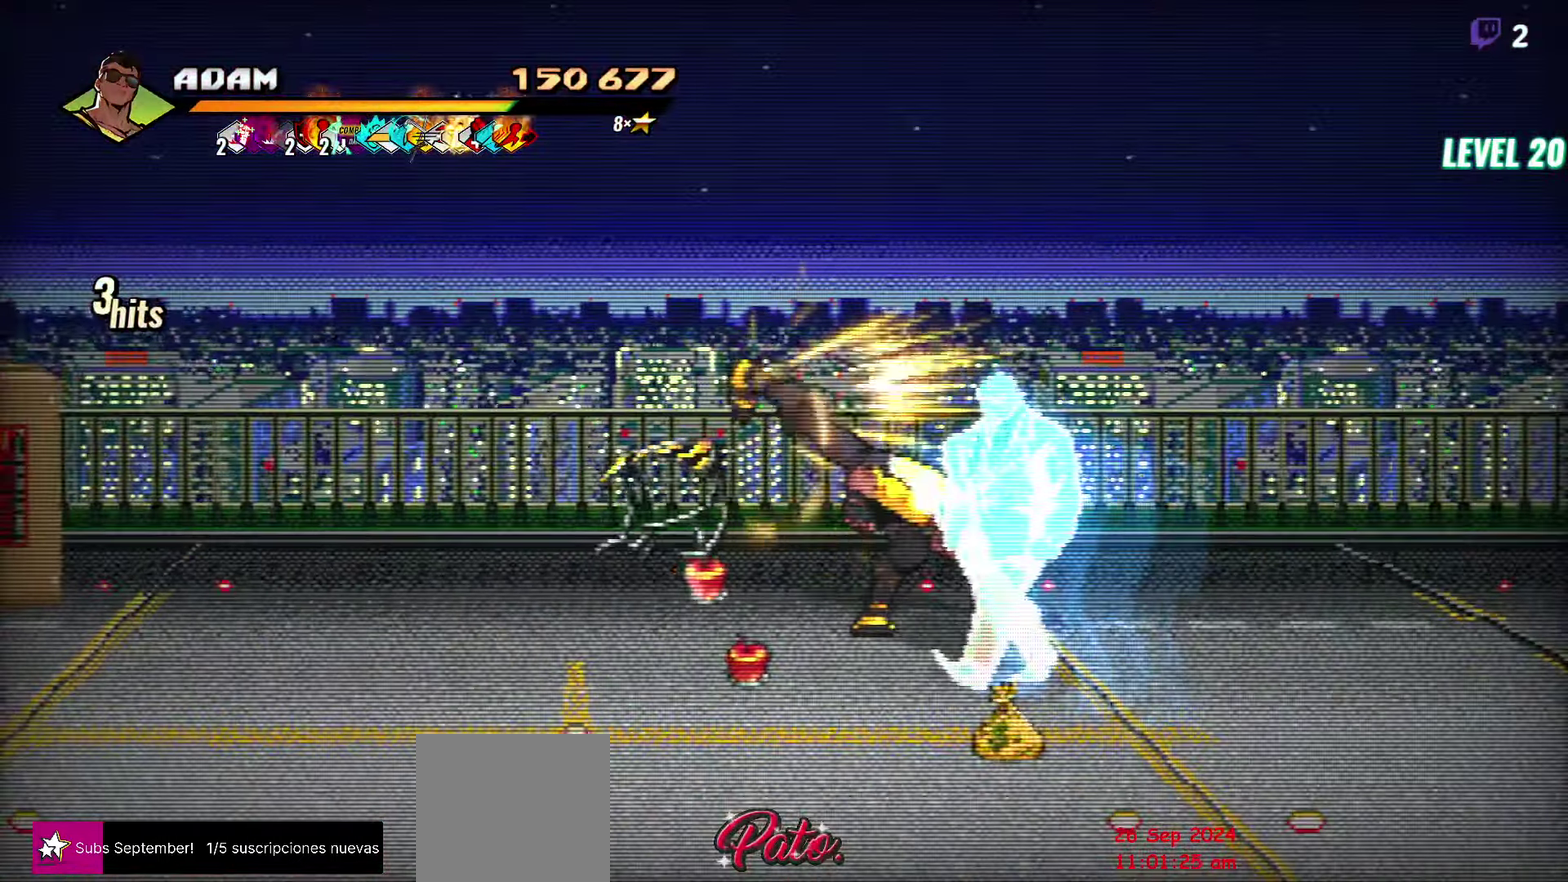
{"buttons": [], "events": []}
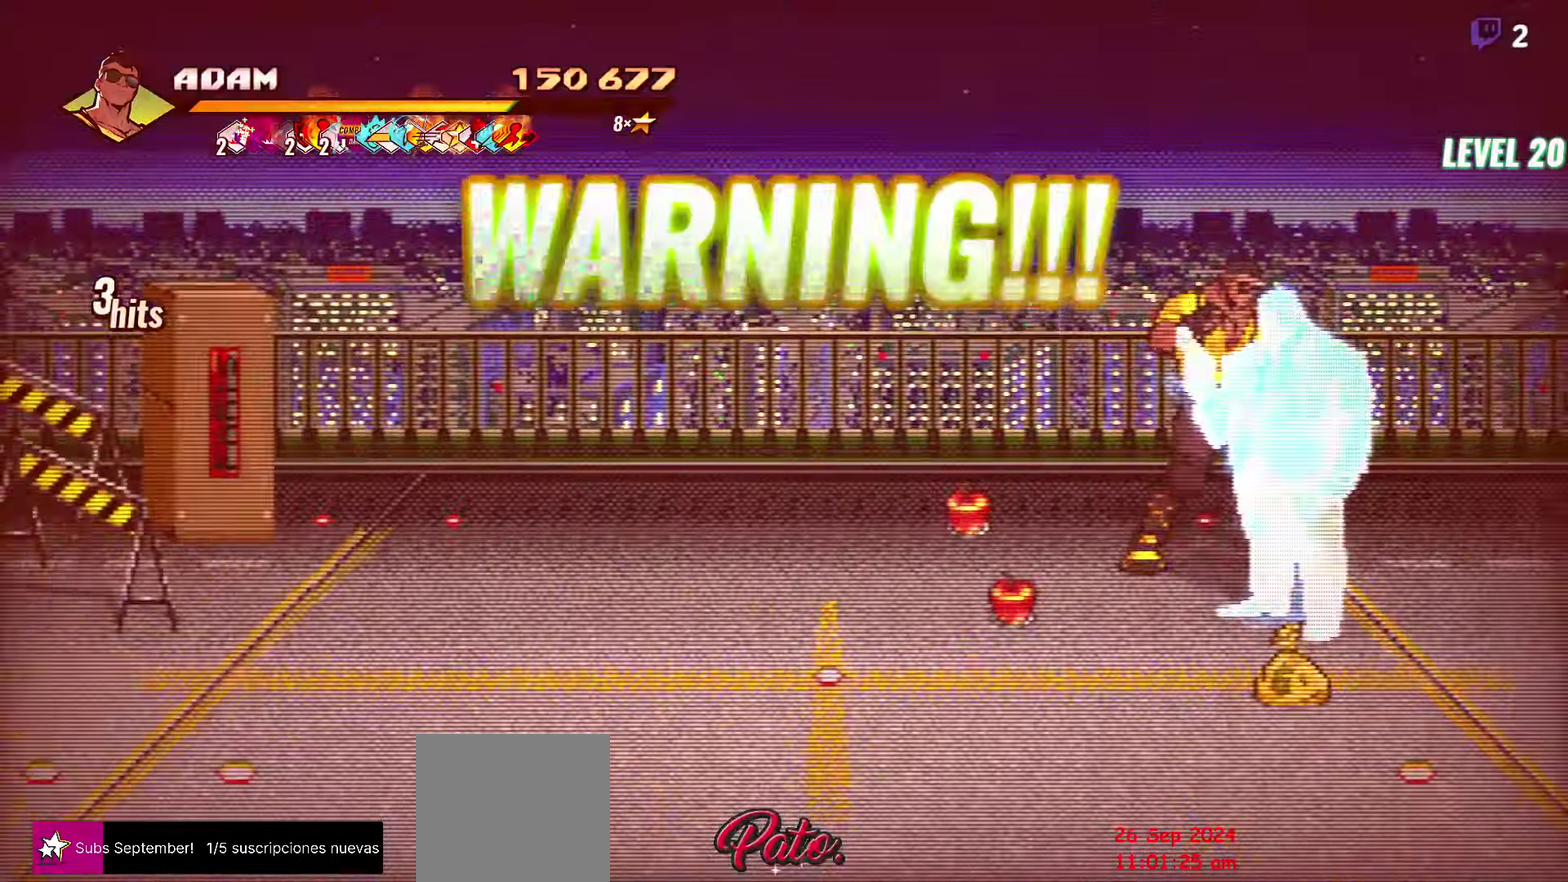
{"buttons": [], "events": []}